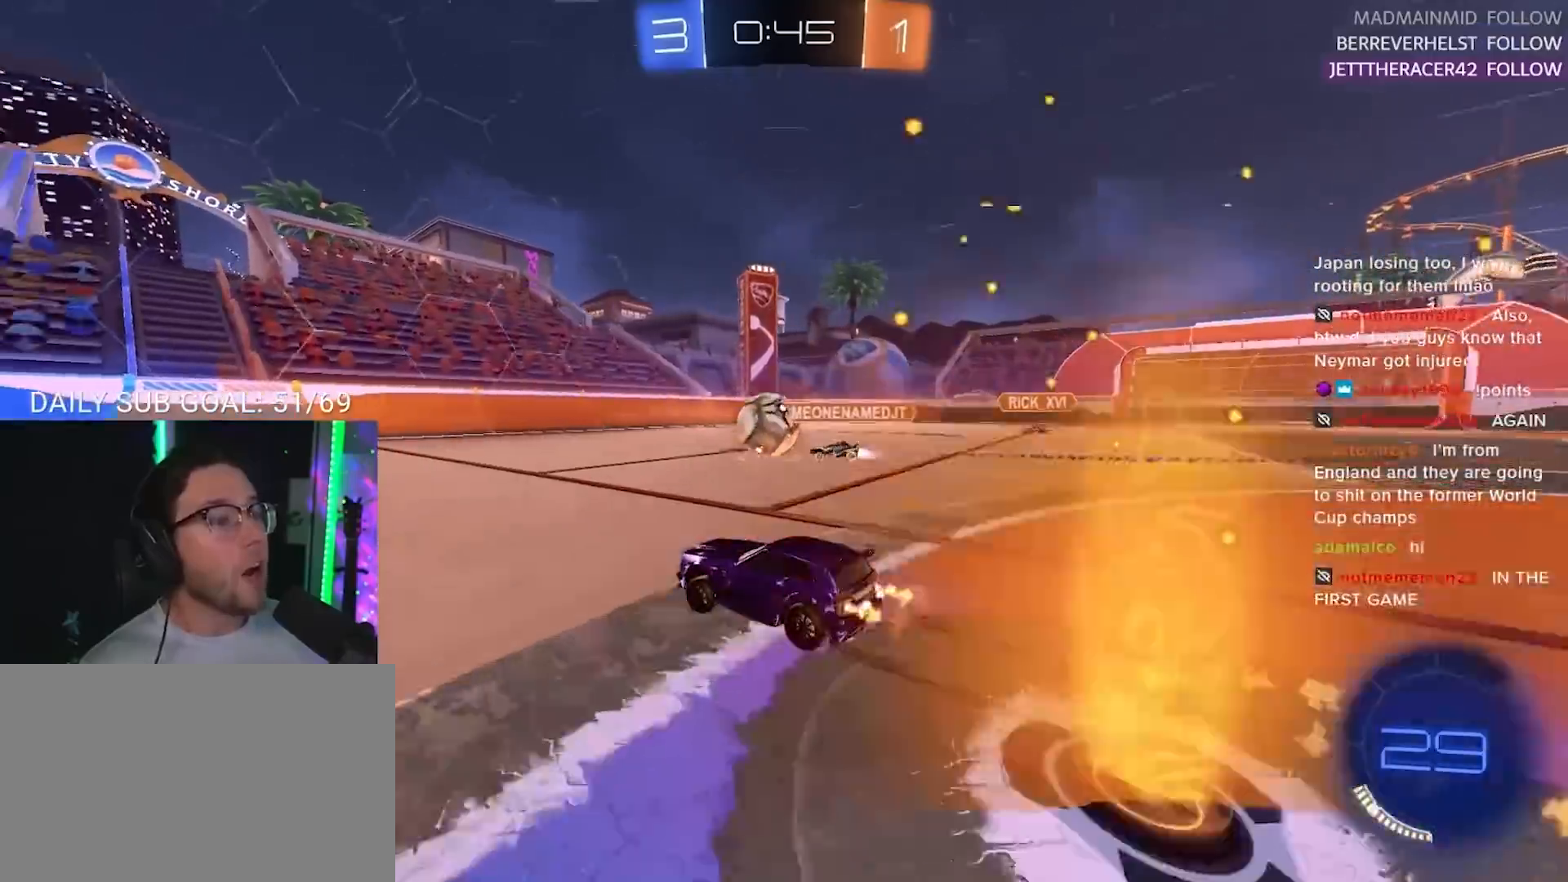
Gameplay with a controller (PlayStation layout); each line is a JSON object with the inputs held at the frame after it (dt_ms = milliseconds from this image to that frame). "events" lists button and stick changes between this image and that frame as [ms after this image, input, new state], when the widget could be followed in between. Not read: R3 SELECT START.
{"dt_ms": 500, "buttons": ["R2"], "left_stick": "center", "right_stick": "center", "events": [[150, "R1", "up"], [167, "left_stick", "left"], [233, "left_stick", "center"]]}
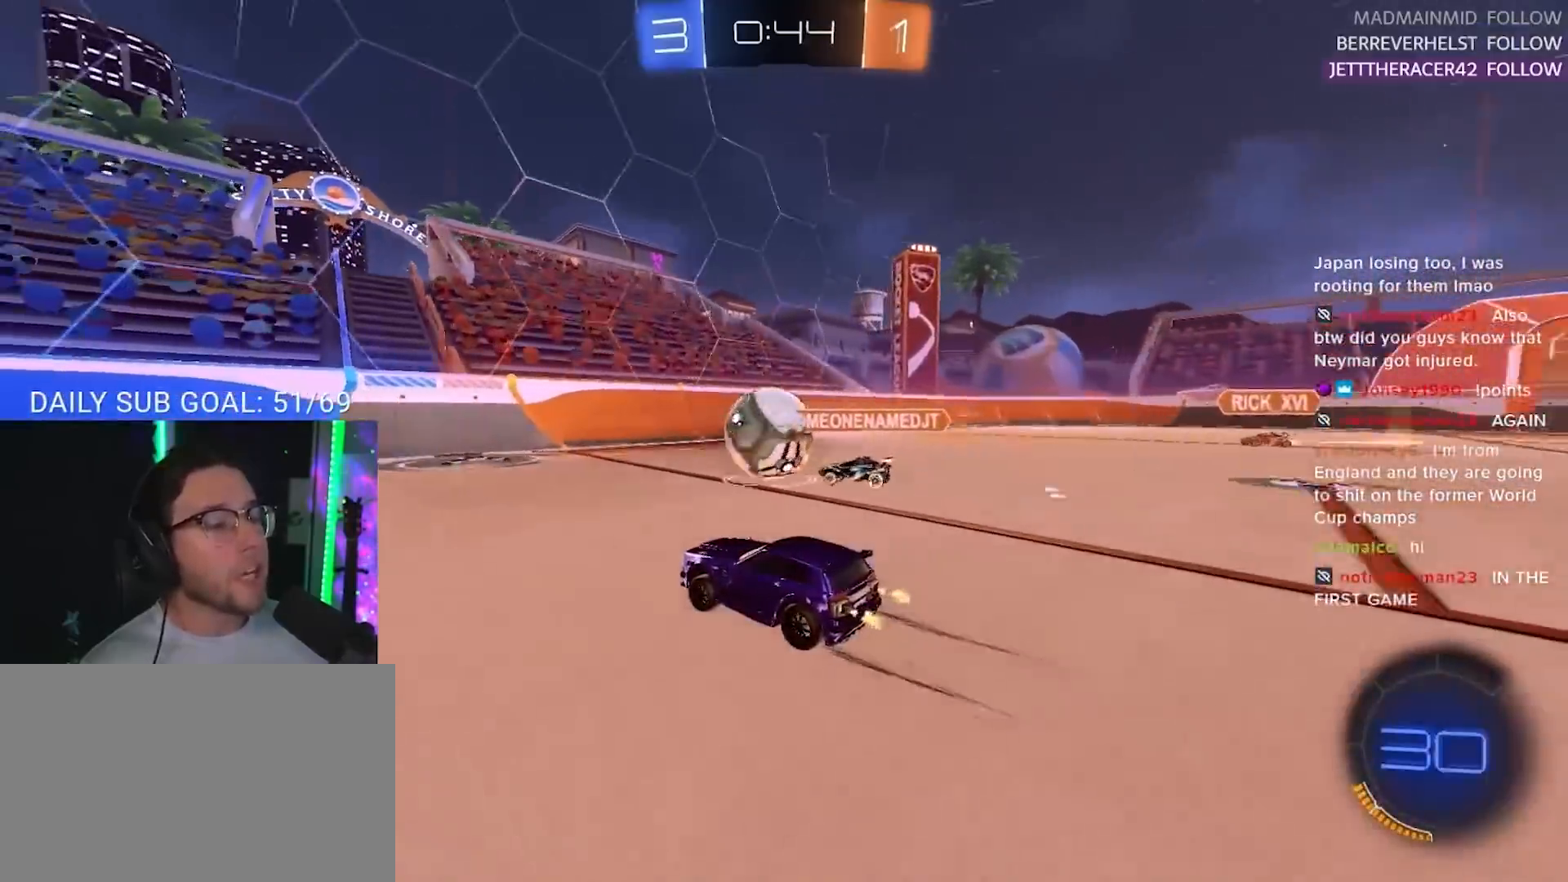
{"dt_ms": 500, "buttons": ["R1", "R2"], "left_stick": "center", "right_stick": "center", "events": [[17, "R1", "down"], [367, "left_stick", "left"], [483, "left_stick", "center"]]}
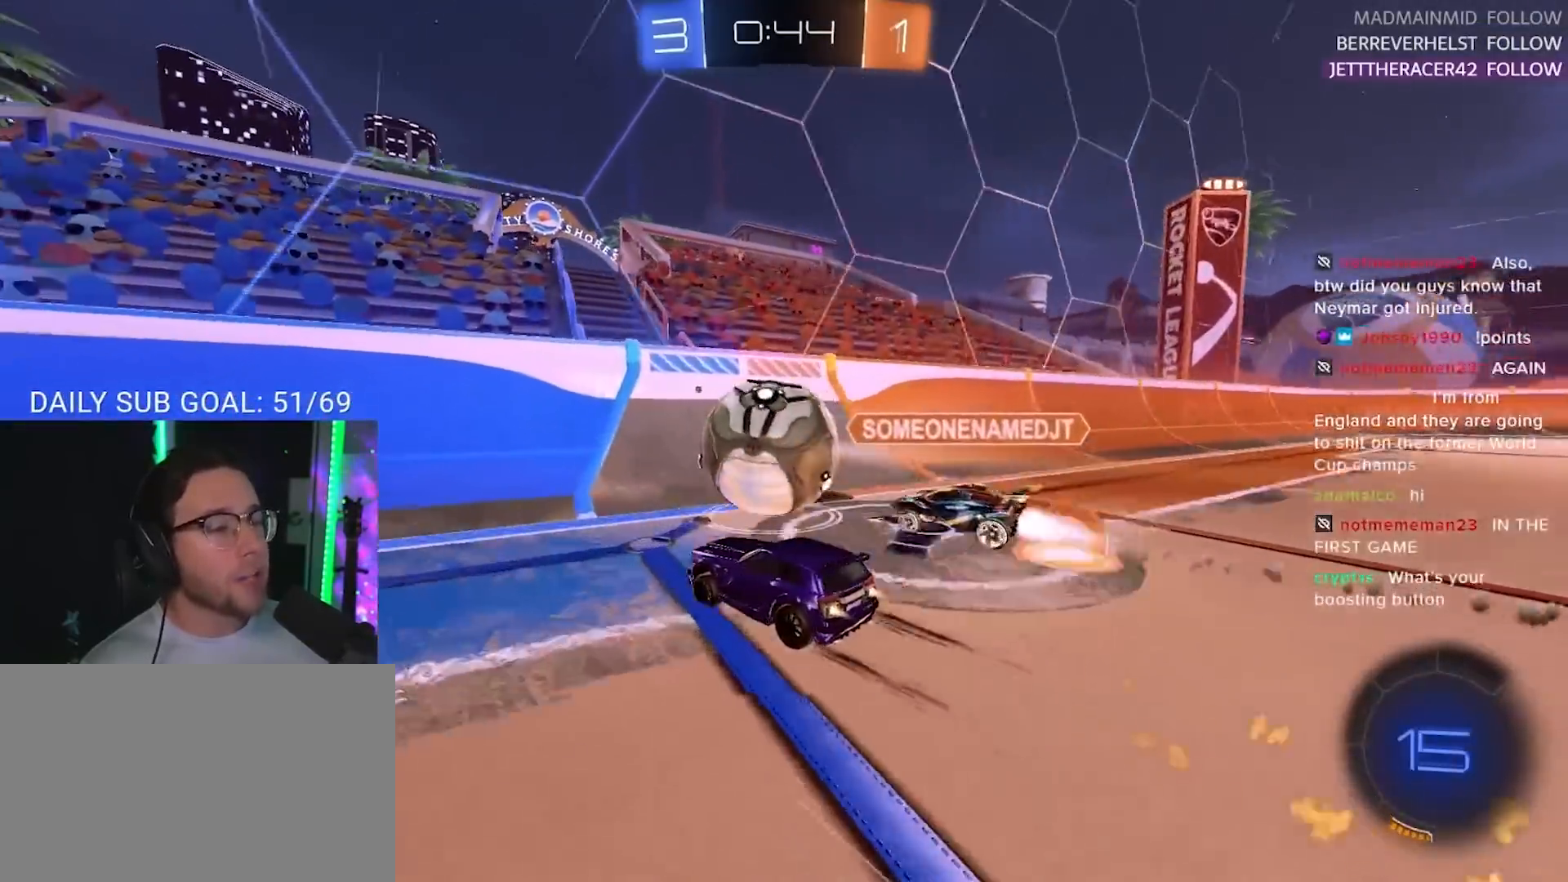
{"dt_ms": 500, "buttons": ["R2"], "left_stick": "left", "right_stick": "center", "events": [[83, "left_stick", "right"], [400, "left_stick", "left"], [417, "R1", "up"]]}
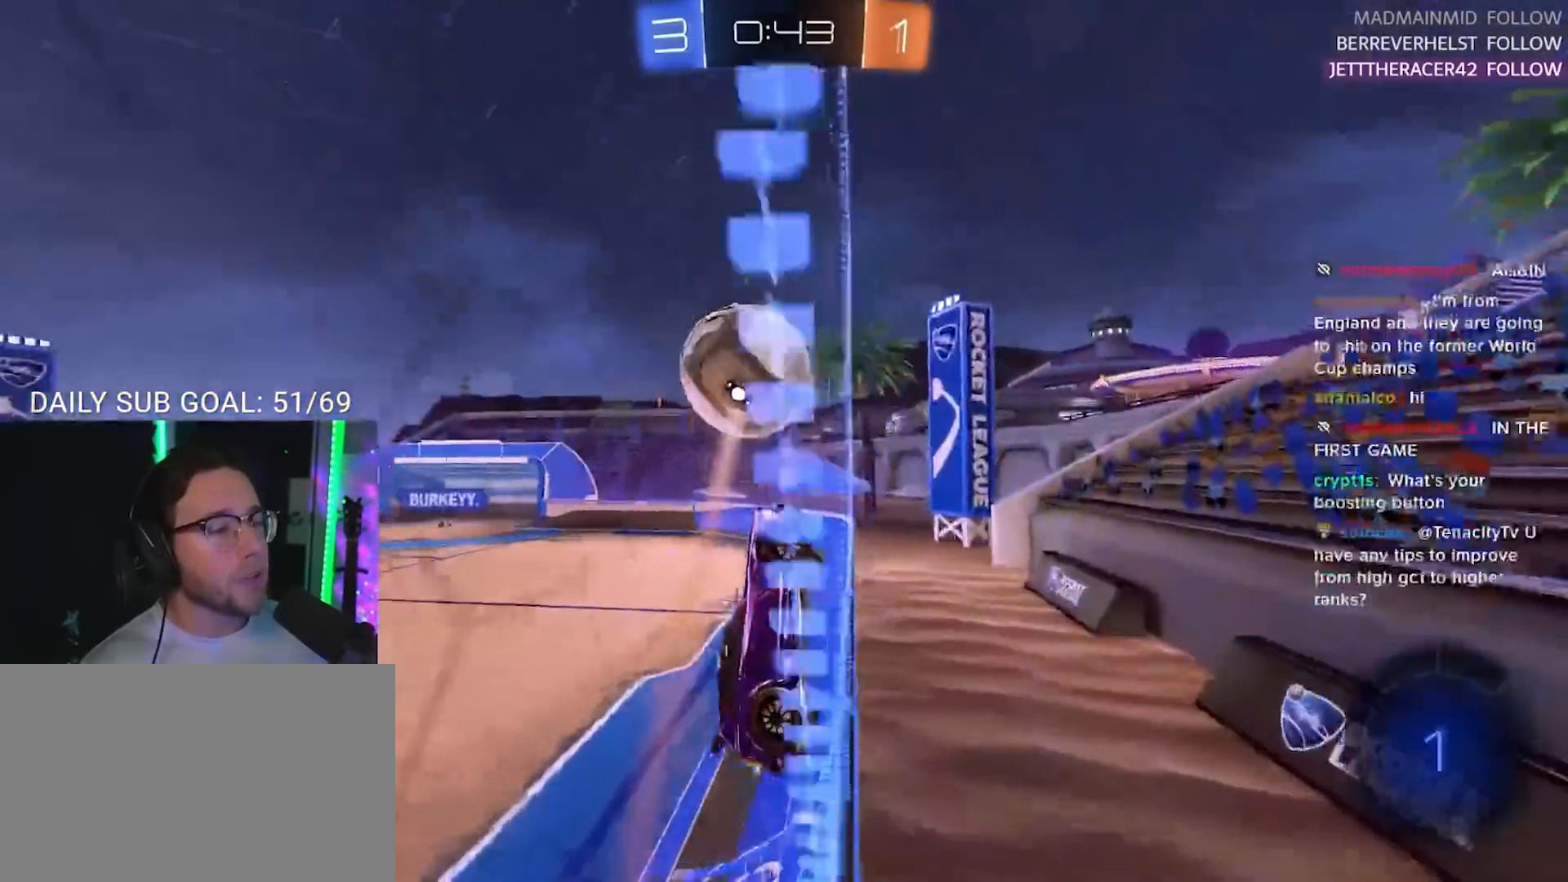
{"dt_ms": 500, "buttons": ["TRIANGLE", "R2"], "left_stick": "left", "right_stick": "center", "events": [[483, "TRIANGLE", "down"]]}
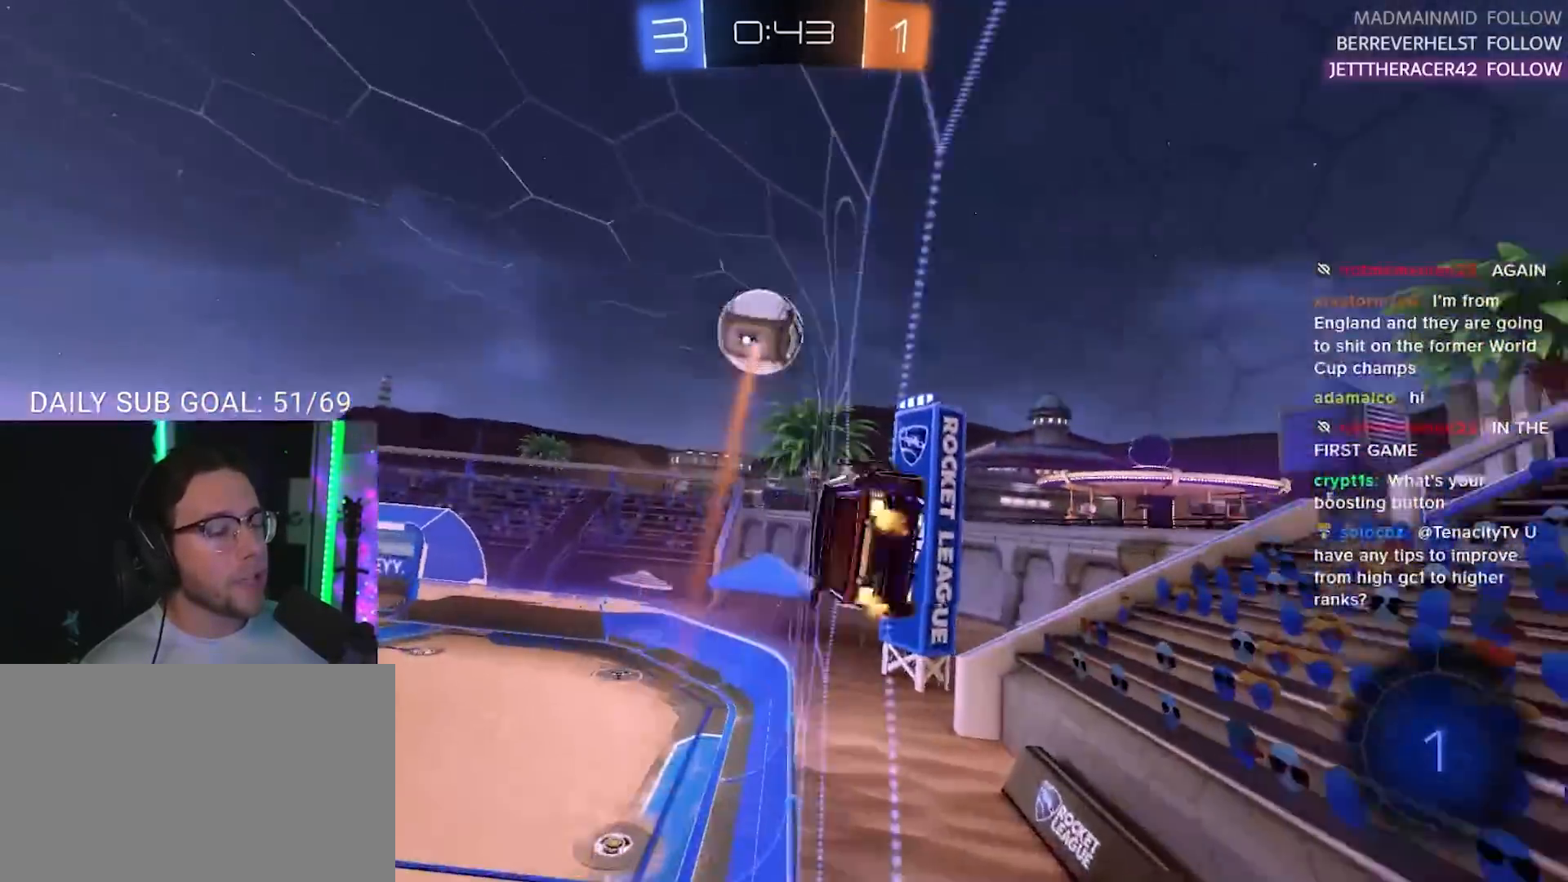
{"dt_ms": 500, "buttons": ["R1", "R2"], "left_stick": "center", "right_stick": "center", "events": [[100, "TRIANGLE", "up"], [433, "left_stick", "center"], [467, "R1", "down"]]}
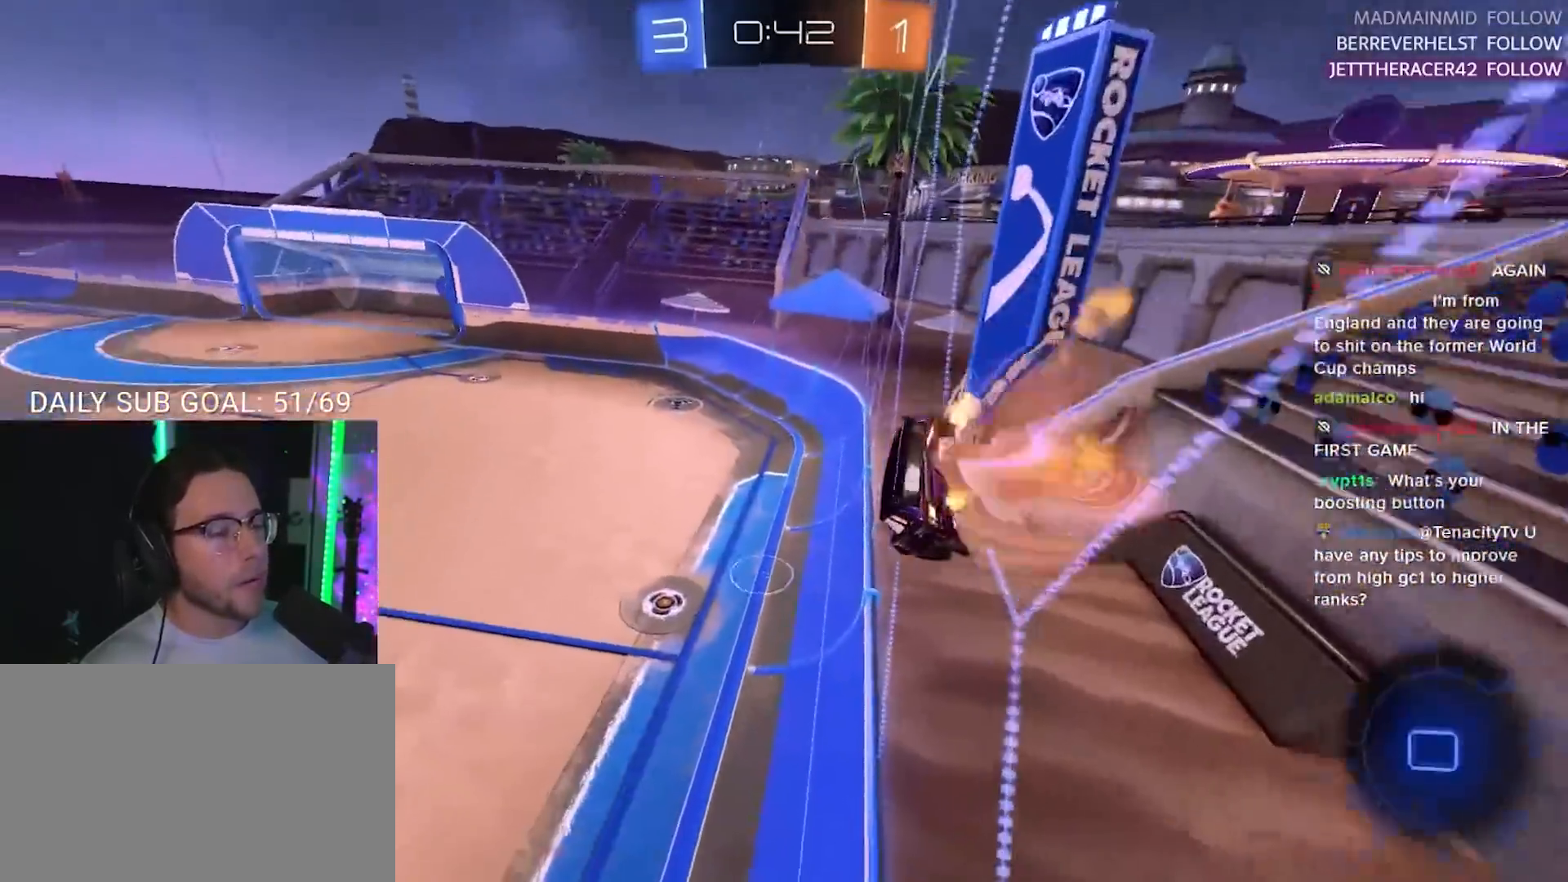
{"dt_ms": 500, "buttons": ["R2"], "left_stick": "down", "right_stick": "center", "events": [[17, "CROSS", "down"], [33, "left_stick", "down"], [67, "L3", "down"], [200, "R1", "up"], [233, "CROSS", "up"], [233, "L3", "up"], [283, "left_stick", "center"], [383, "left_stick", "down"]]}
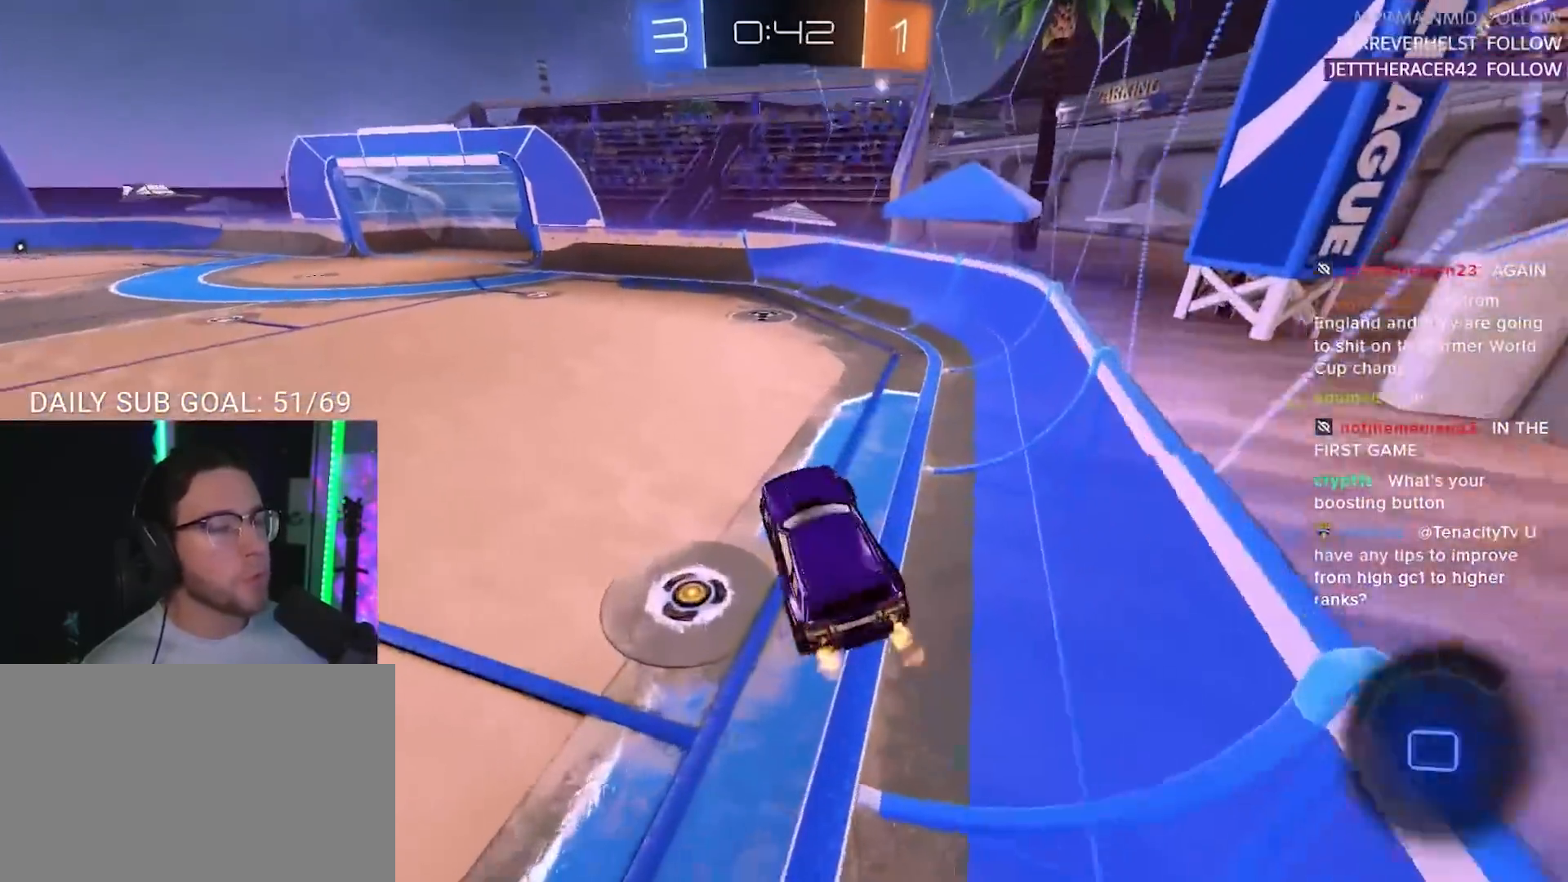
{"dt_ms": 500, "buttons": ["R2"], "left_stick": "center", "right_stick": "center", "events": [[83, "left_stick", "up"], [200, "CROSS", "down"], [317, "left_stick", "up-right"], [333, "CROSS", "up"], [433, "left_stick", "center"]]}
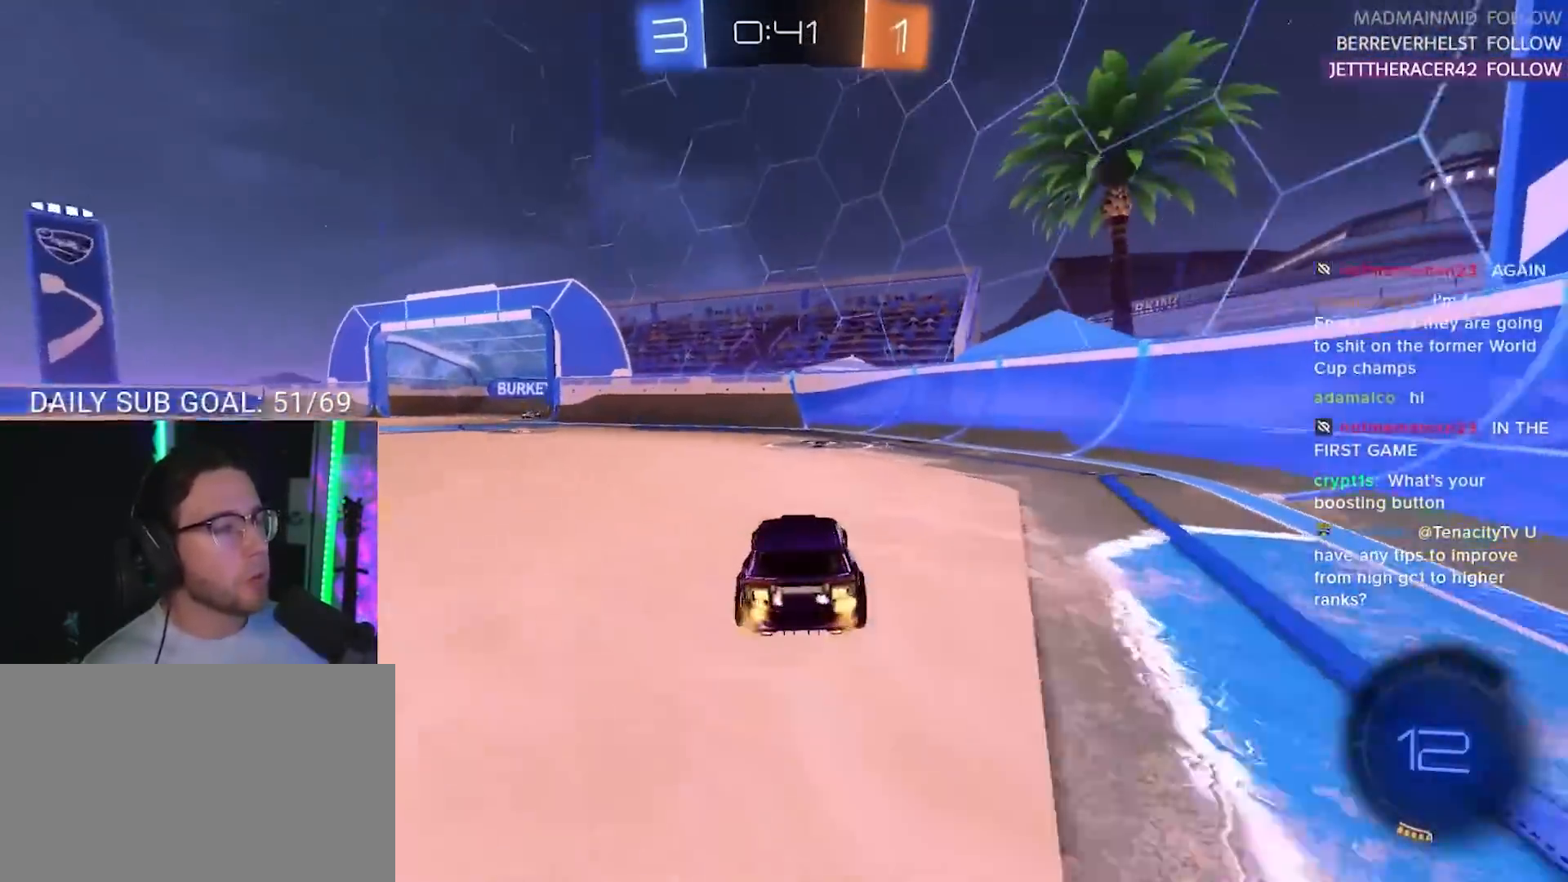
{"dt_ms": 500, "buttons": ["R2"], "left_stick": "left", "right_stick": "center", "events": [[283, "left_stick", "left"]]}
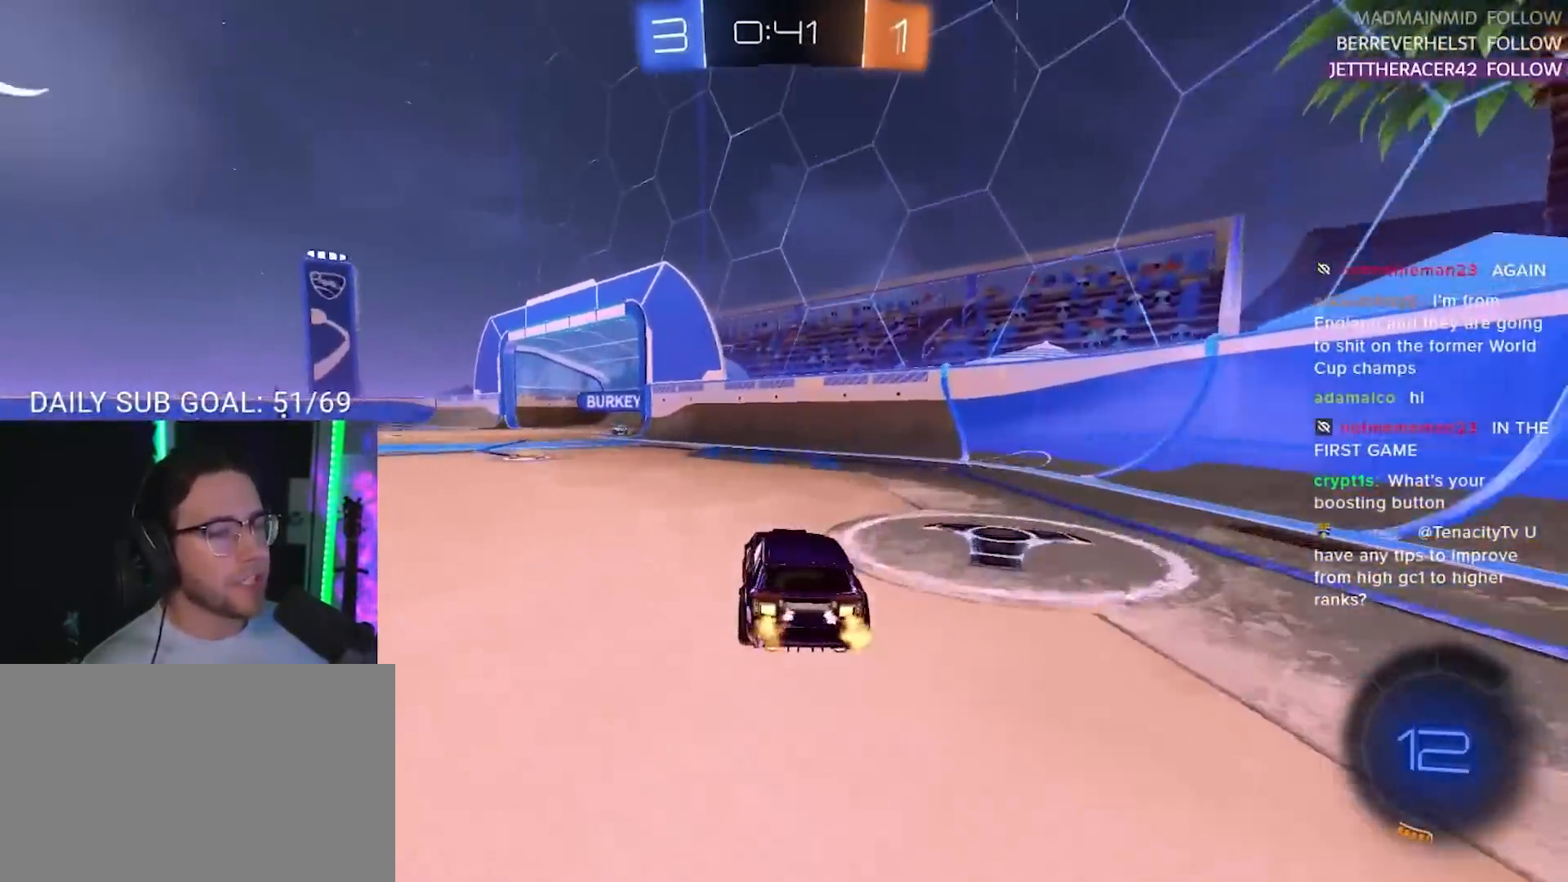
{"dt_ms": 1000, "buttons": ["L2", "R2"], "left_stick": "down-left", "right_stick": "center"}
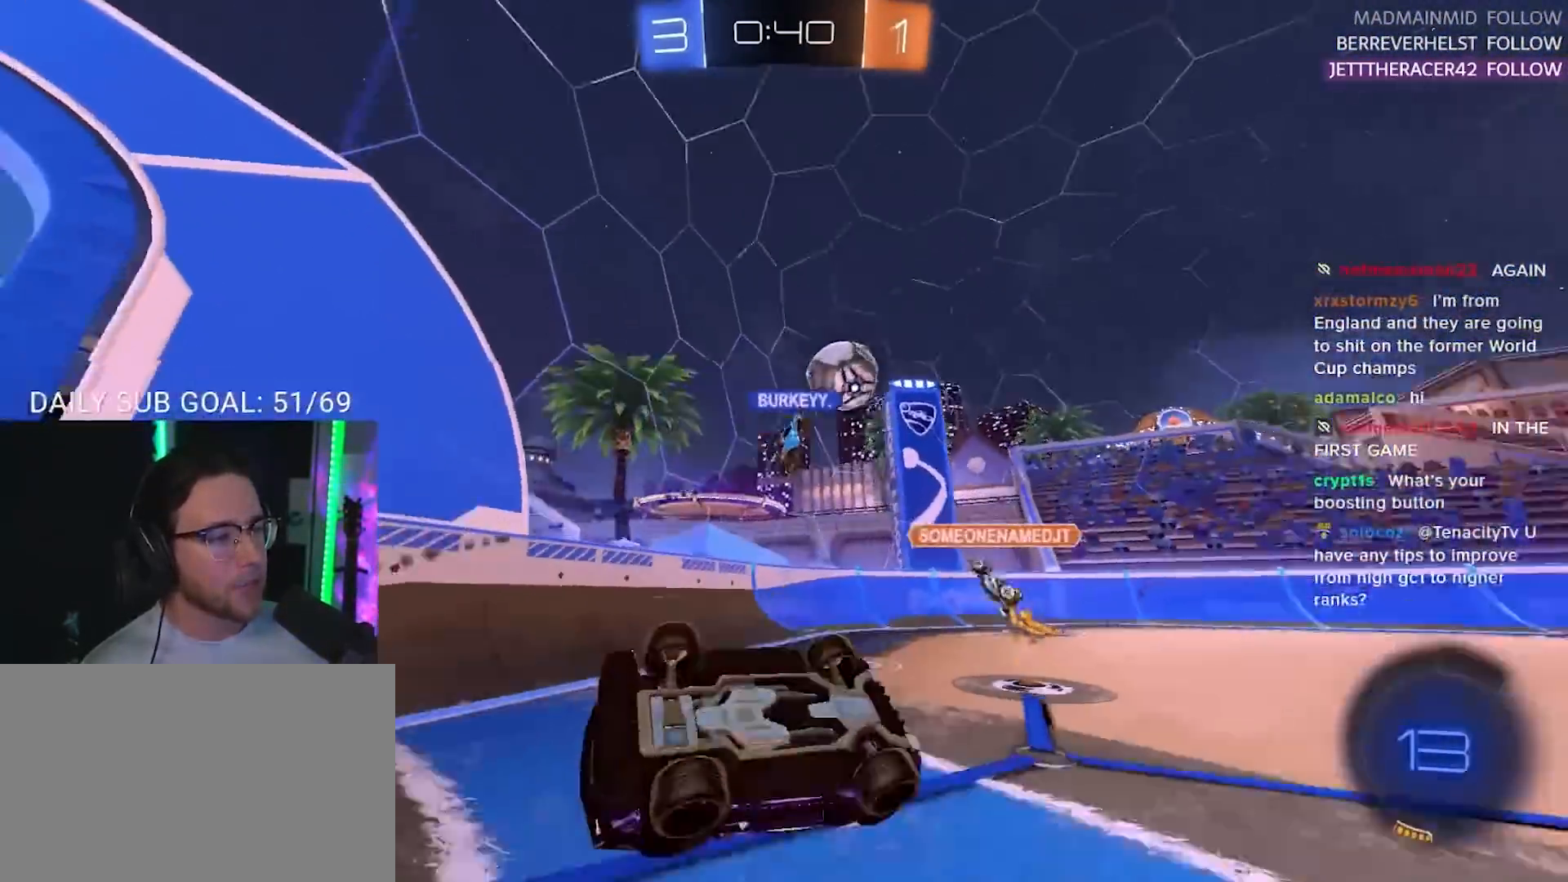
{"dt_ms": 500, "buttons": ["R2"], "left_stick": "center", "right_stick": "center", "events": [[233, "L2", "up"], [267, "left_stick", "center"]]}
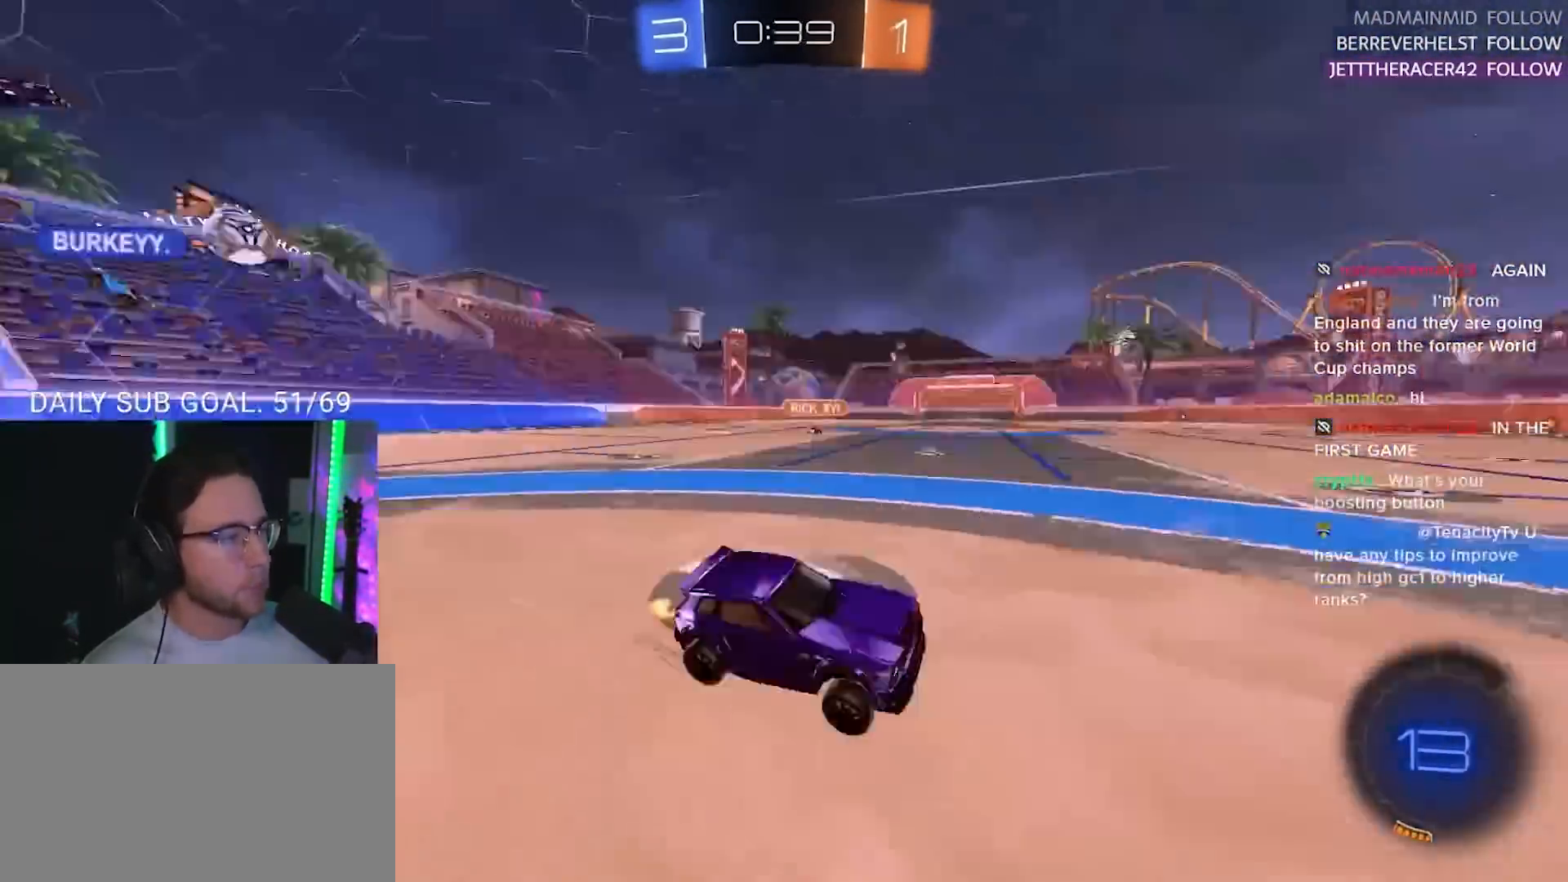
{"dt_ms": 500, "buttons": ["R2"], "left_stick": "center", "right_stick": "center", "events": [[17, "TRIANGLE", "down"], [50, "left_stick", "down-left"], [133, "TRIANGLE", "up"], [133, "left_stick", "center"], [200, "R1", "down"], [383, "R1", "up"]]}
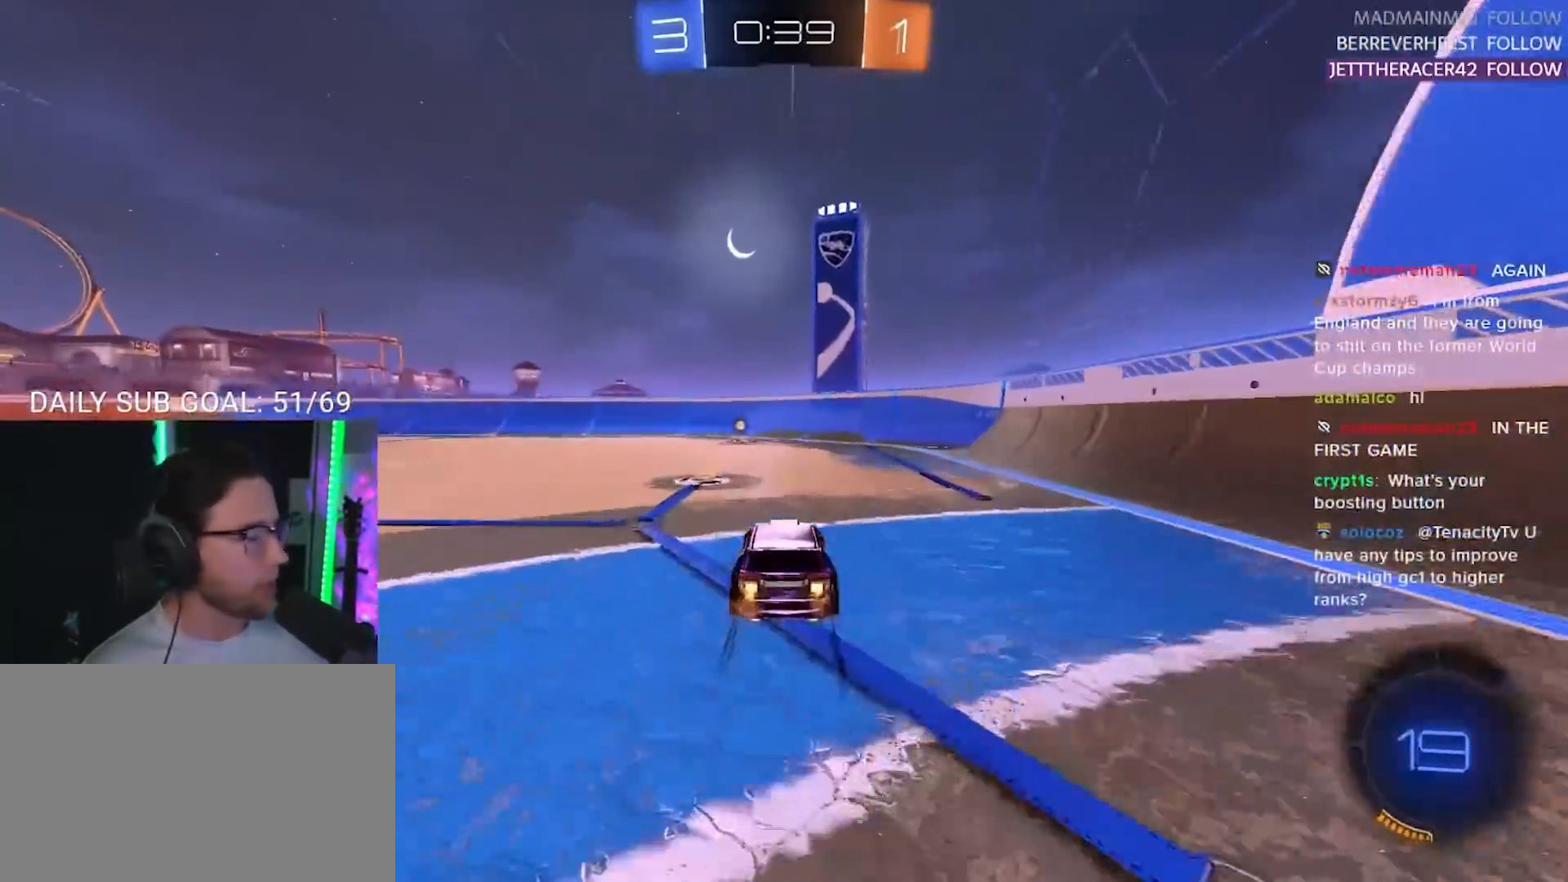
{"dt_ms": 500, "buttons": ["R2"], "left_stick": "left", "right_stick": "center", "events": [[300, "TRIANGLE", "down"], [367, "TRIANGLE", "up"], [483, "left_stick", "left"]]}
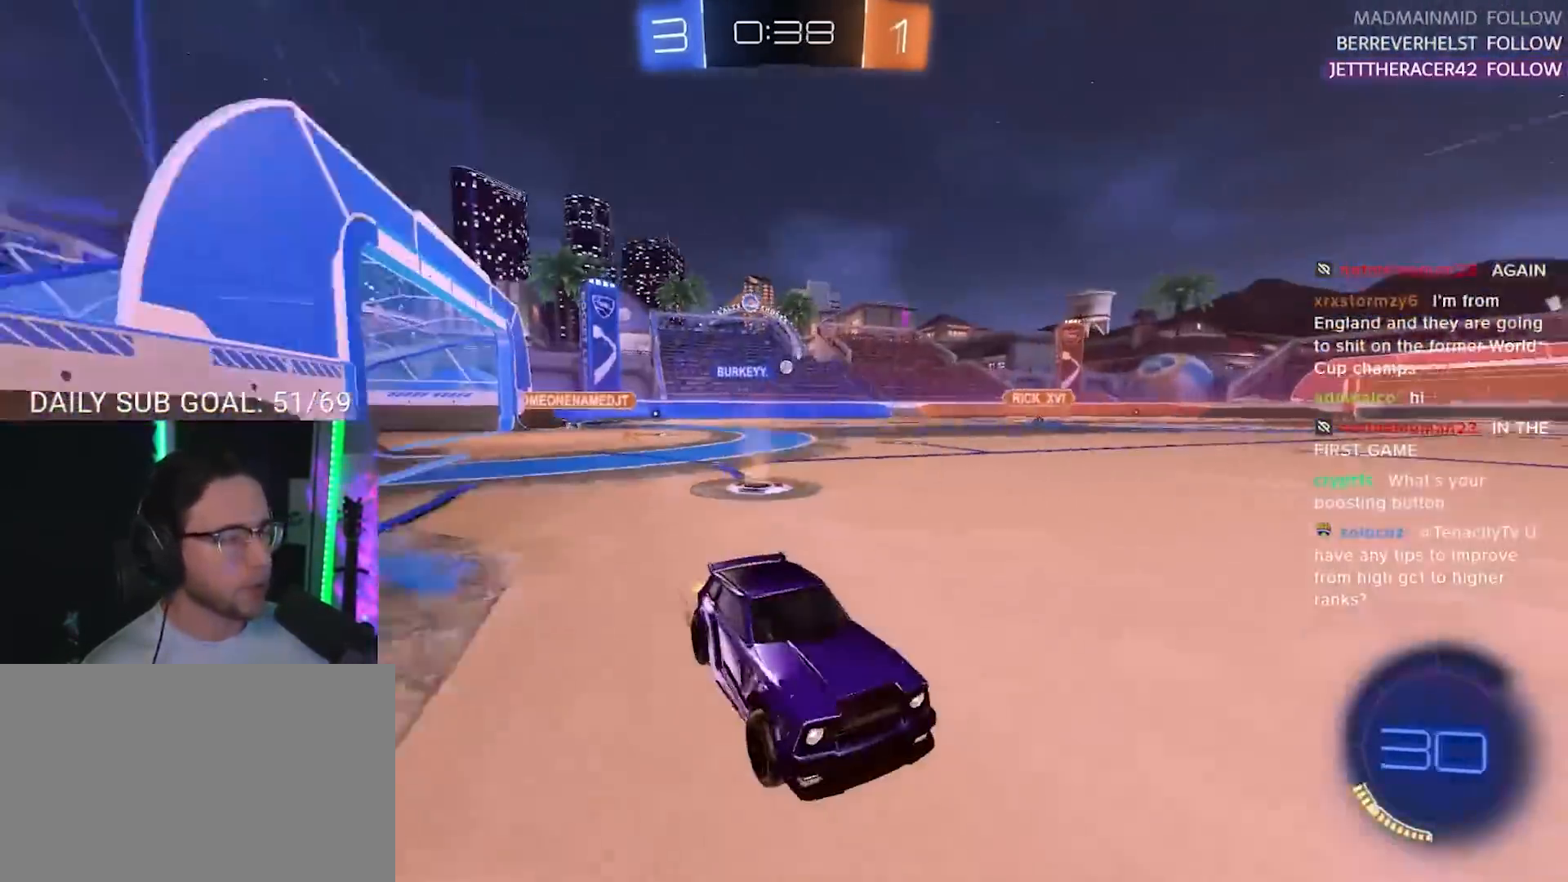
{"dt_ms": 500, "buttons": ["R2"], "left_stick": "down-left", "right_stick": "center", "events": [[33, "SQUARE", "down"], [133, "SQUARE", "up"], [133, "left_stick", "center"], [183, "left_stick", "right"], [250, "left_stick", "center"], [383, "left_stick", "down-left"]]}
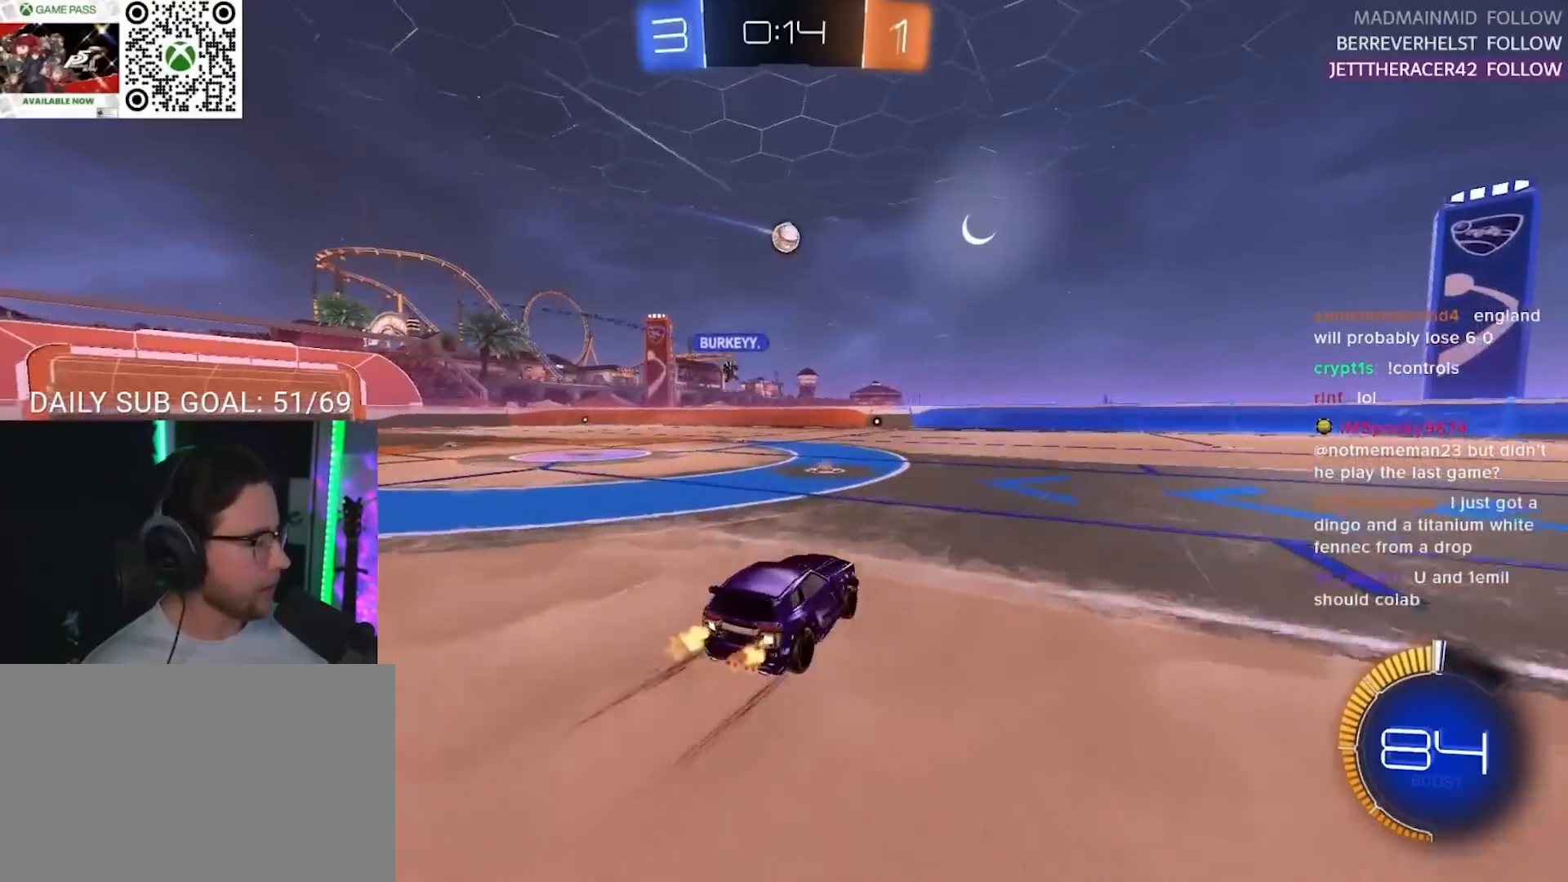
{"dt_ms": 500, "buttons": ["R2"], "left_stick": "center", "right_stick": "center", "events": [[150, "left_stick", "center"], [250, "left_stick", "right"], [400, "left_stick", "center"]]}
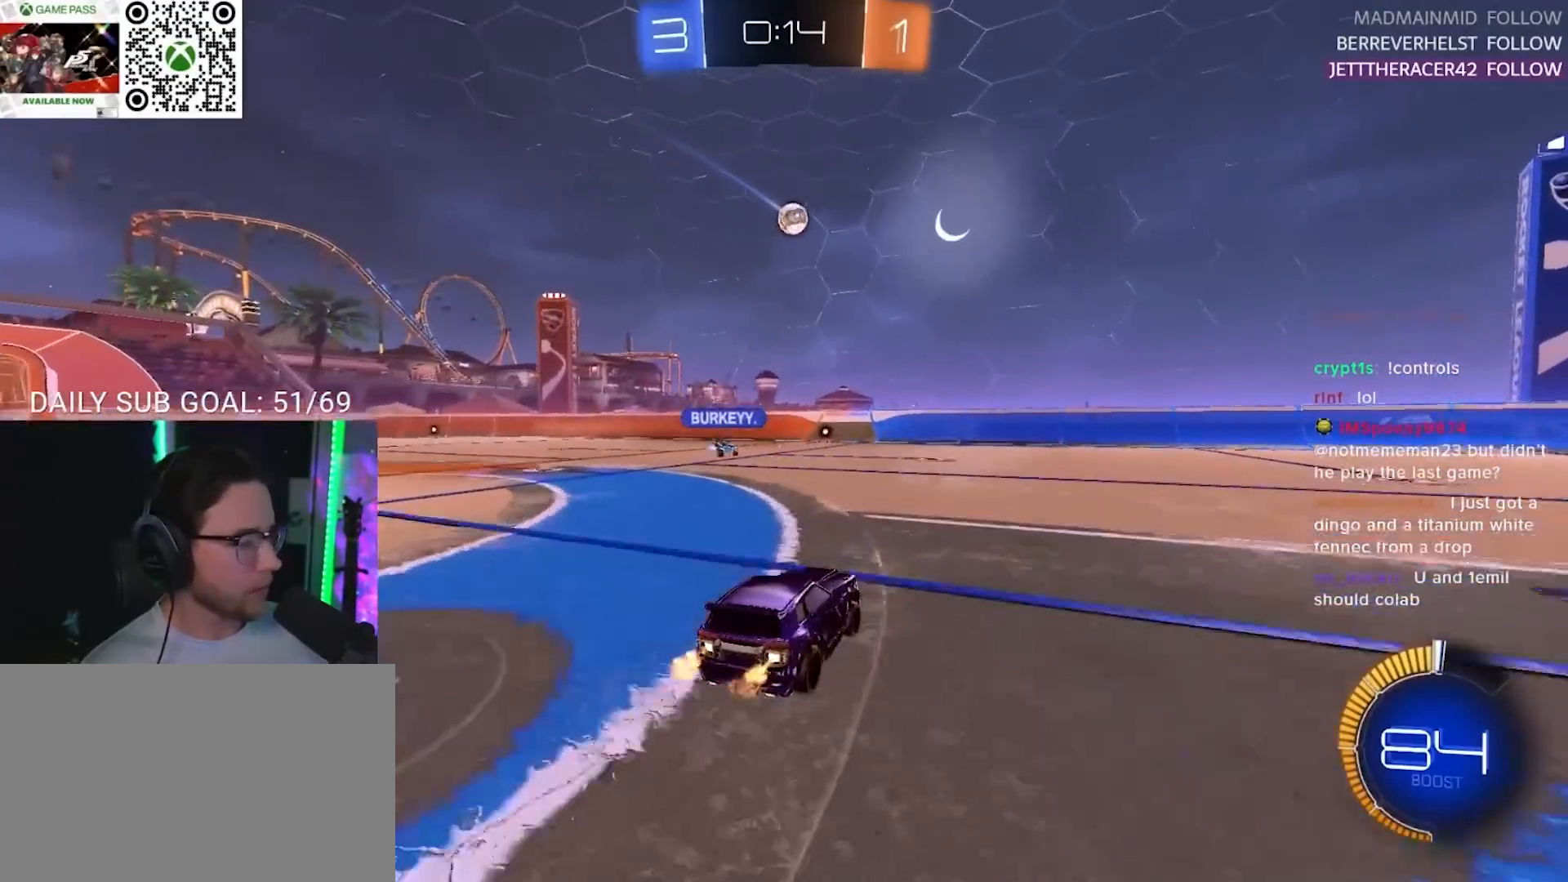
{"dt_ms": 500, "buttons": ["L2"], "left_stick": "left", "right_stick": "center", "events": [[450, "R2", "up"], [467, "L2", "down"], [483, "left_stick", "left"]]}
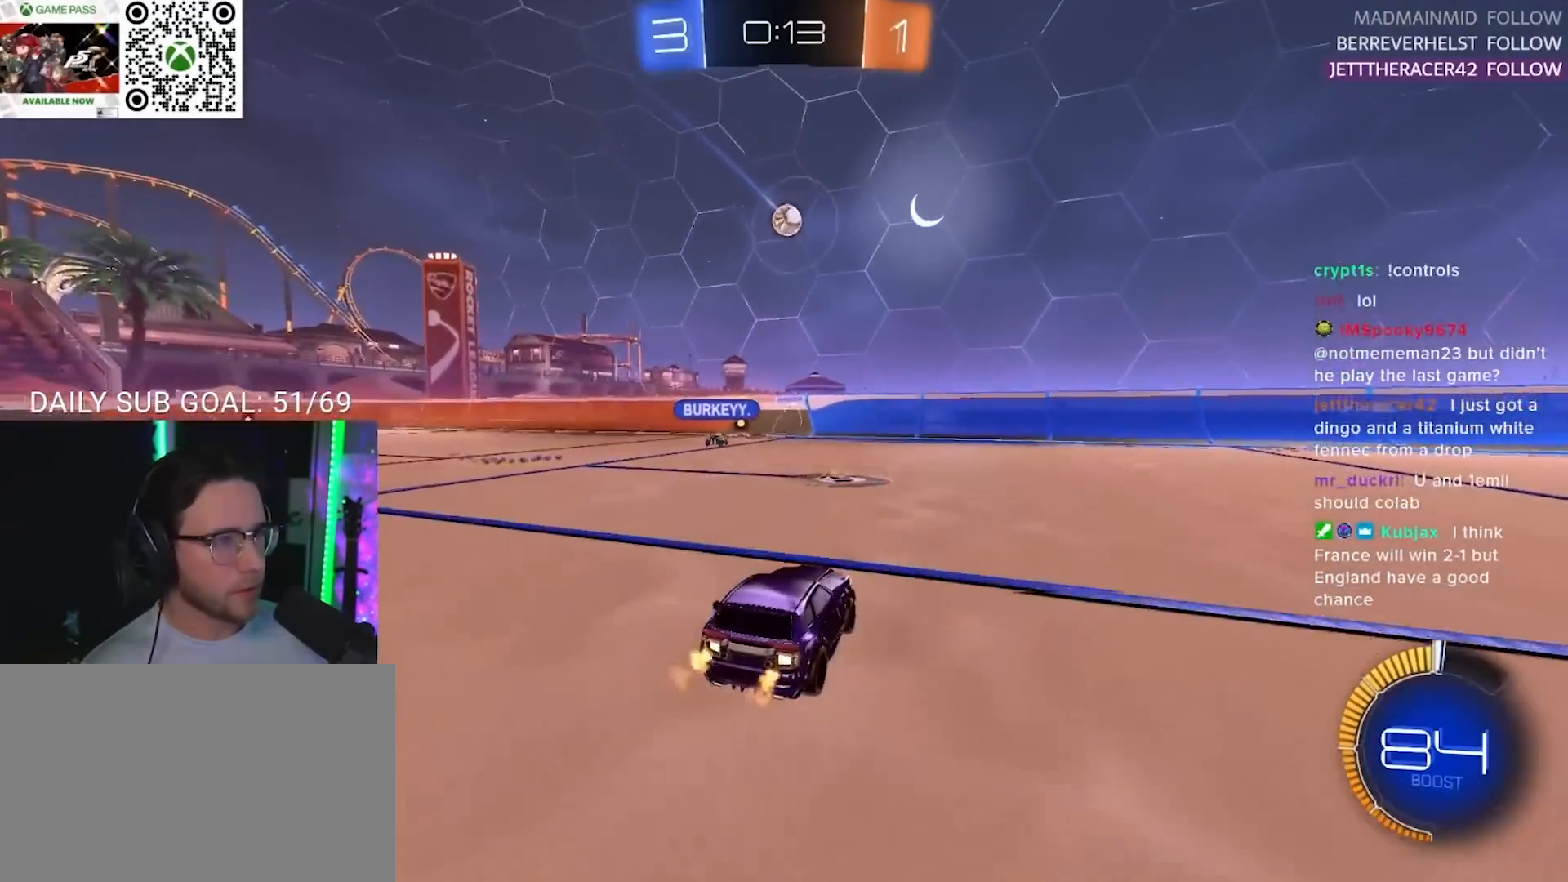
{"dt_ms": 500, "buttons": [], "left_stick": "left", "right_stick": "center", "events": [[400, "L2", "up"]]}
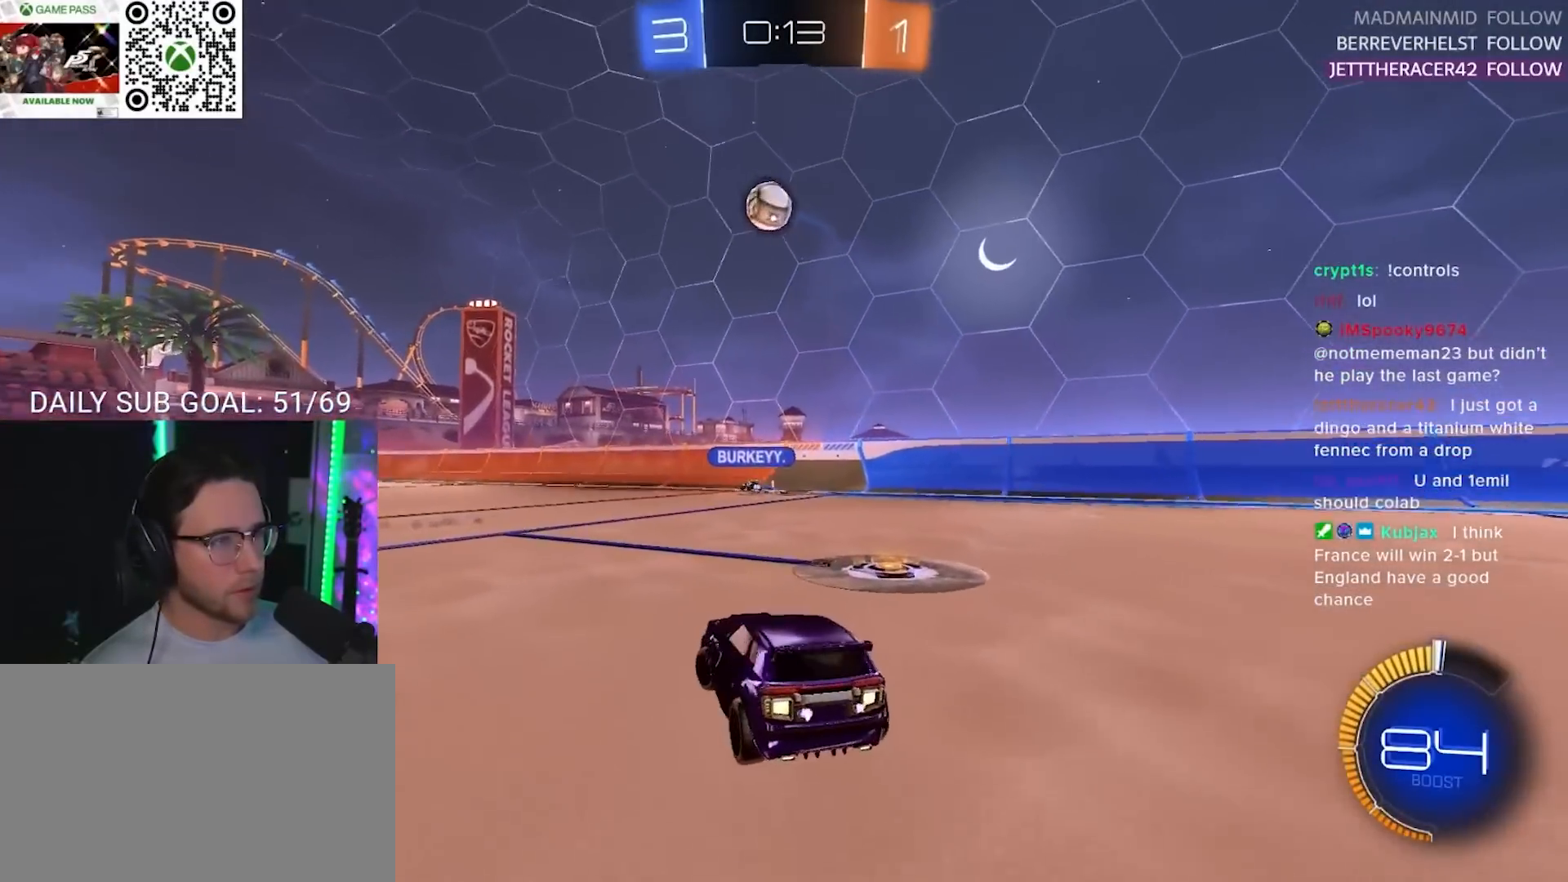
{"dt_ms": 500, "buttons": [], "left_stick": "left", "right_stick": "center", "events": [[133, "R2", "down"], [383, "R2", "up"]]}
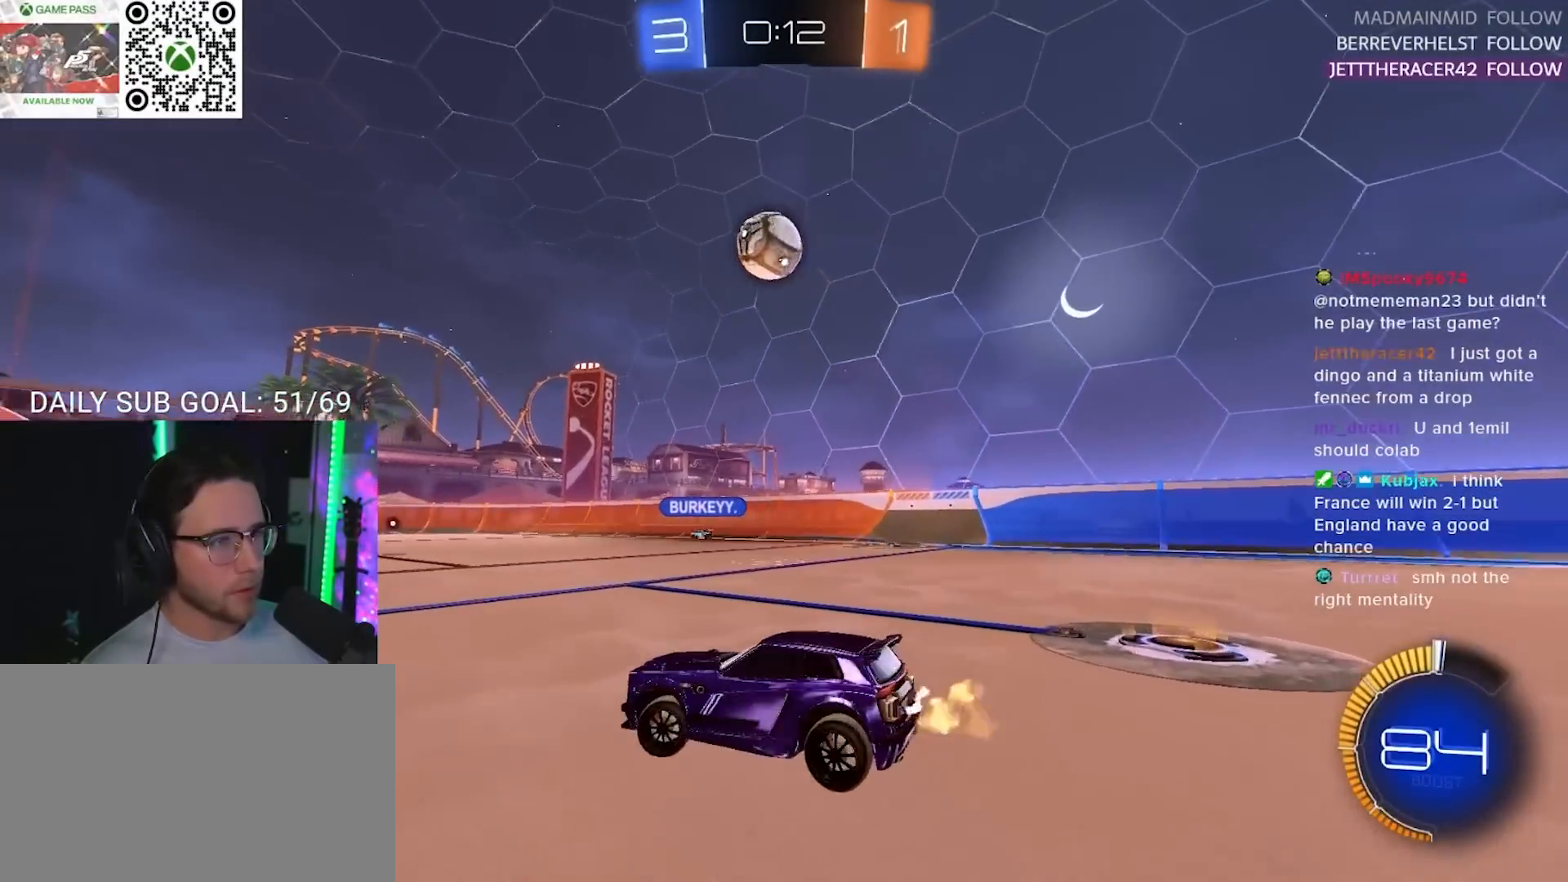
{"dt_ms": 500, "buttons": ["R2"], "left_stick": "right", "right_stick": "center", "events": [[17, "R2", "down"], [133, "left_stick", "right"], [250, "left_stick", "center"], [500, "left_stick", "right"]]}
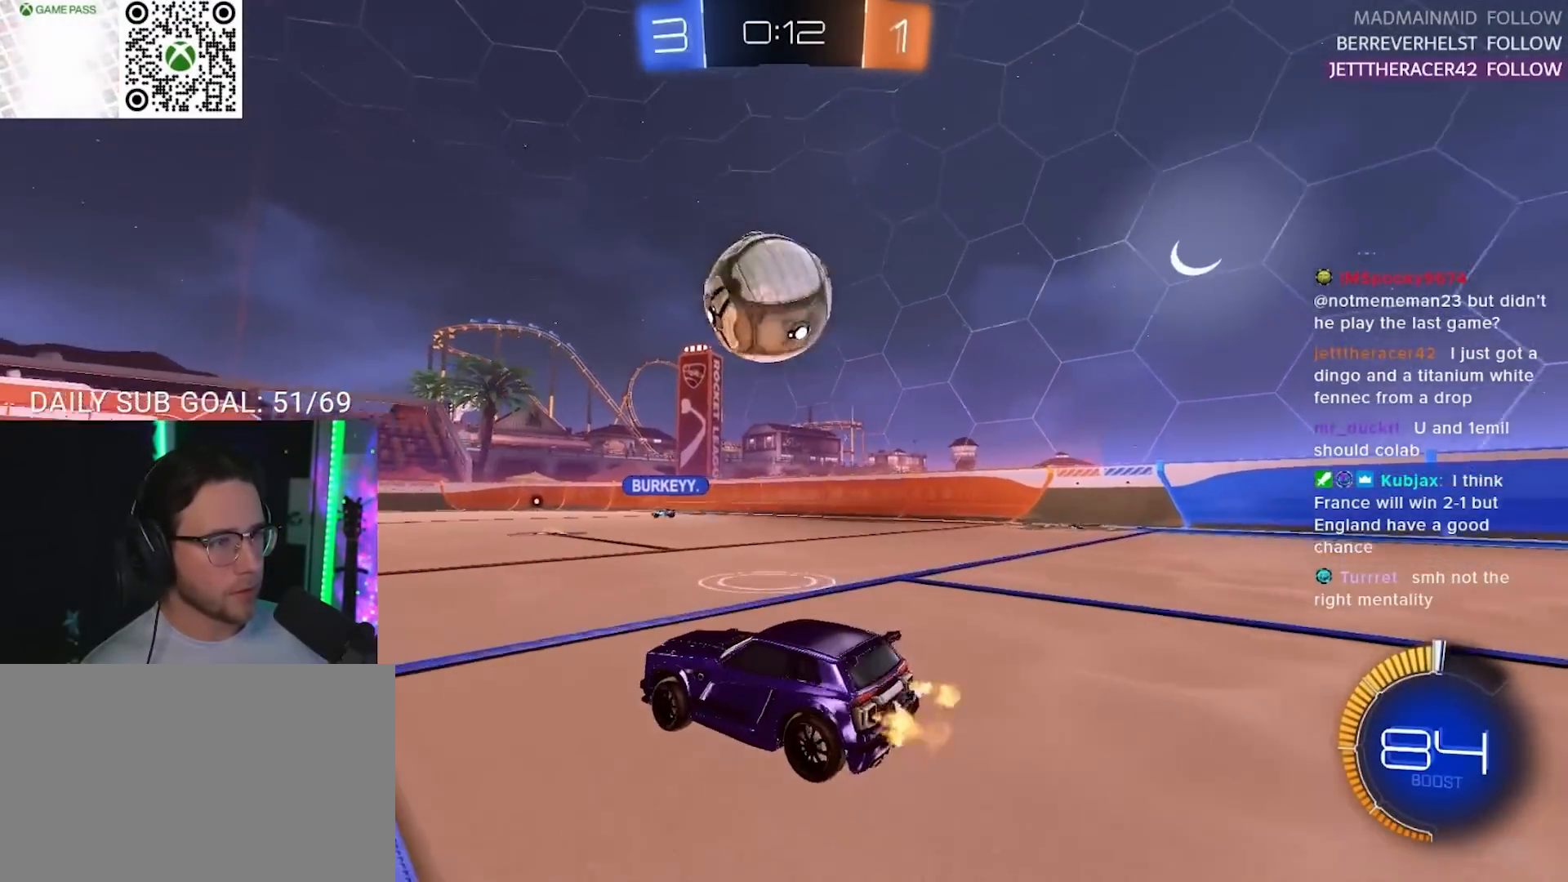
{"dt_ms": 500, "buttons": ["R1", "R2"], "left_stick": "center", "right_stick": "center", "events": [[33, "R1", "down"], [100, "left_stick", "center"], [117, "TRIANGLE", "down"], [217, "left_stick", "left"], [250, "TRIANGLE", "up"], [383, "left_stick", "center"]]}
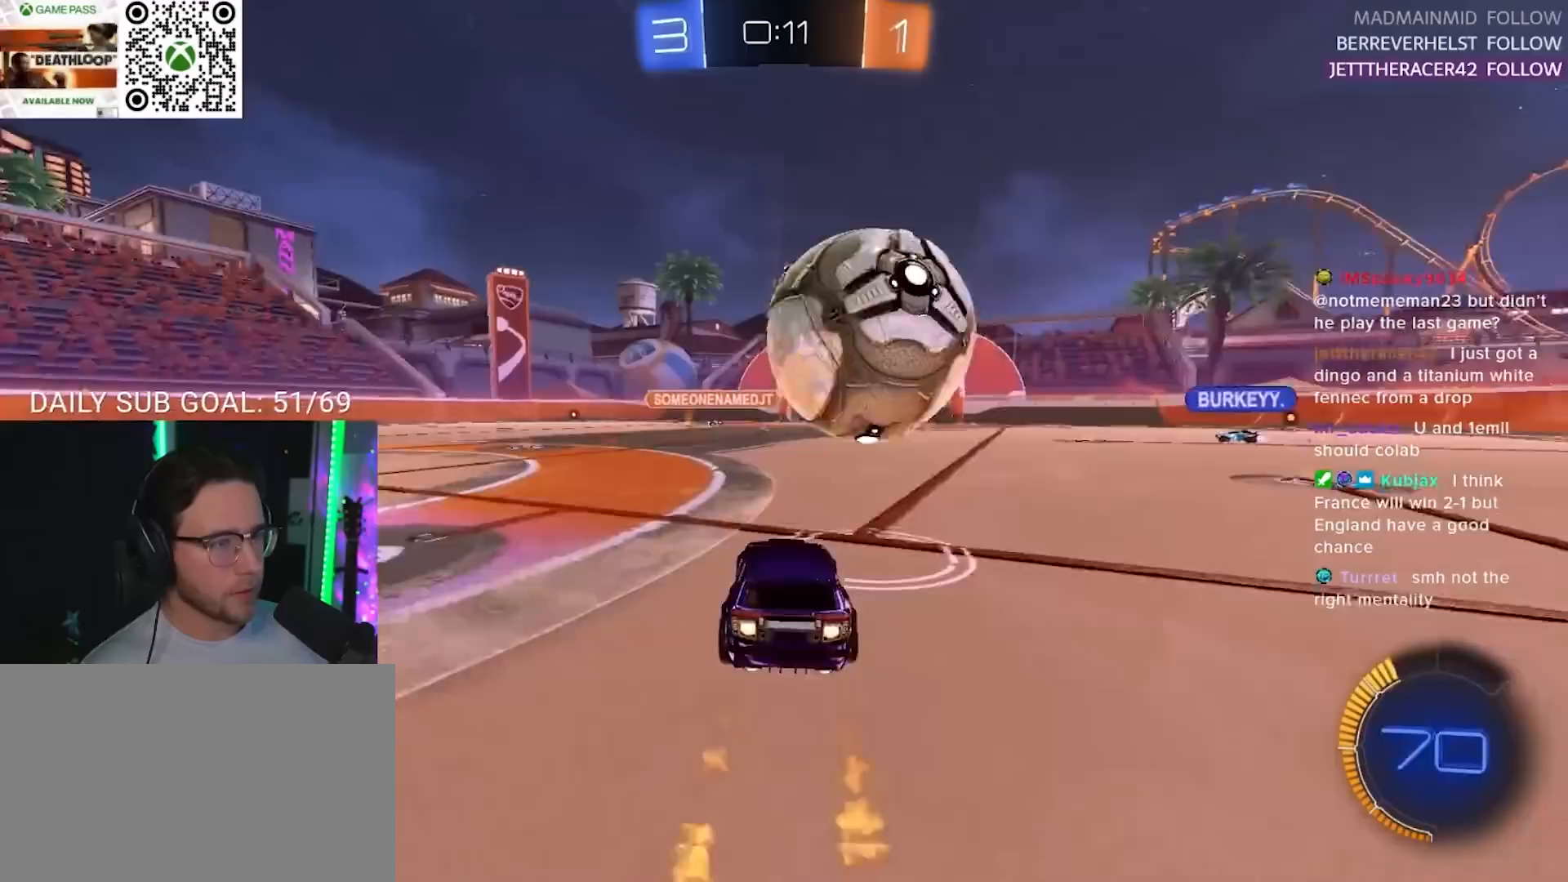
{"dt_ms": 500, "buttons": ["R1", "R2"], "left_stick": "center", "right_stick": "center", "events": [[100, "left_stick", "right"], [217, "left_stick", "center"]]}
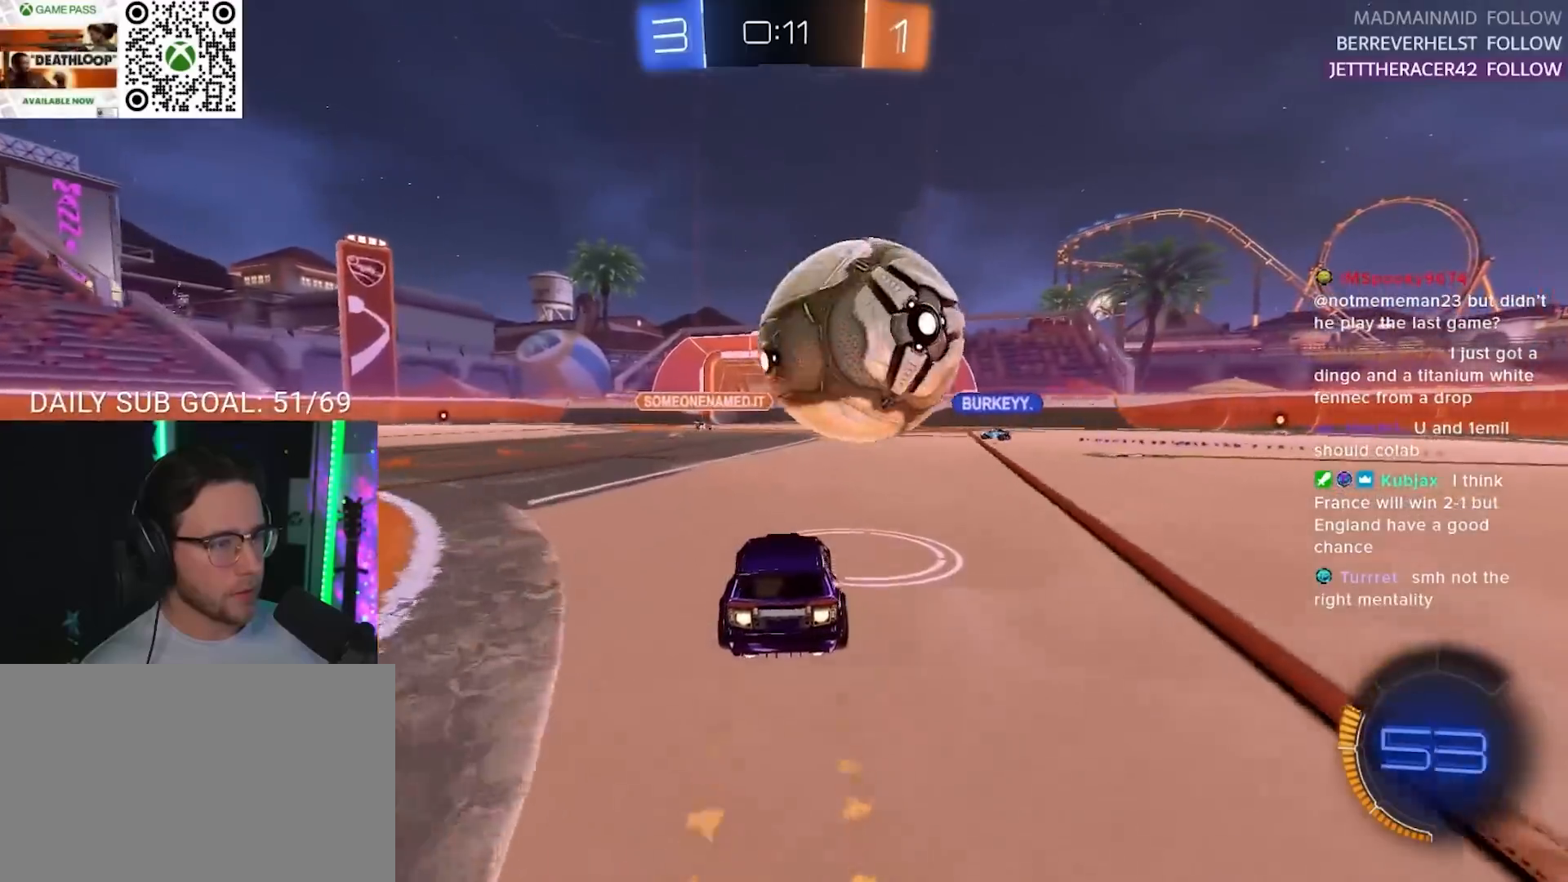
{"dt_ms": 500, "buttons": ["R2"], "left_stick": "center", "right_stick": "center", "events": [[117, "left_stick", "right"], [133, "R1", "up"], [183, "left_stick", "center"]]}
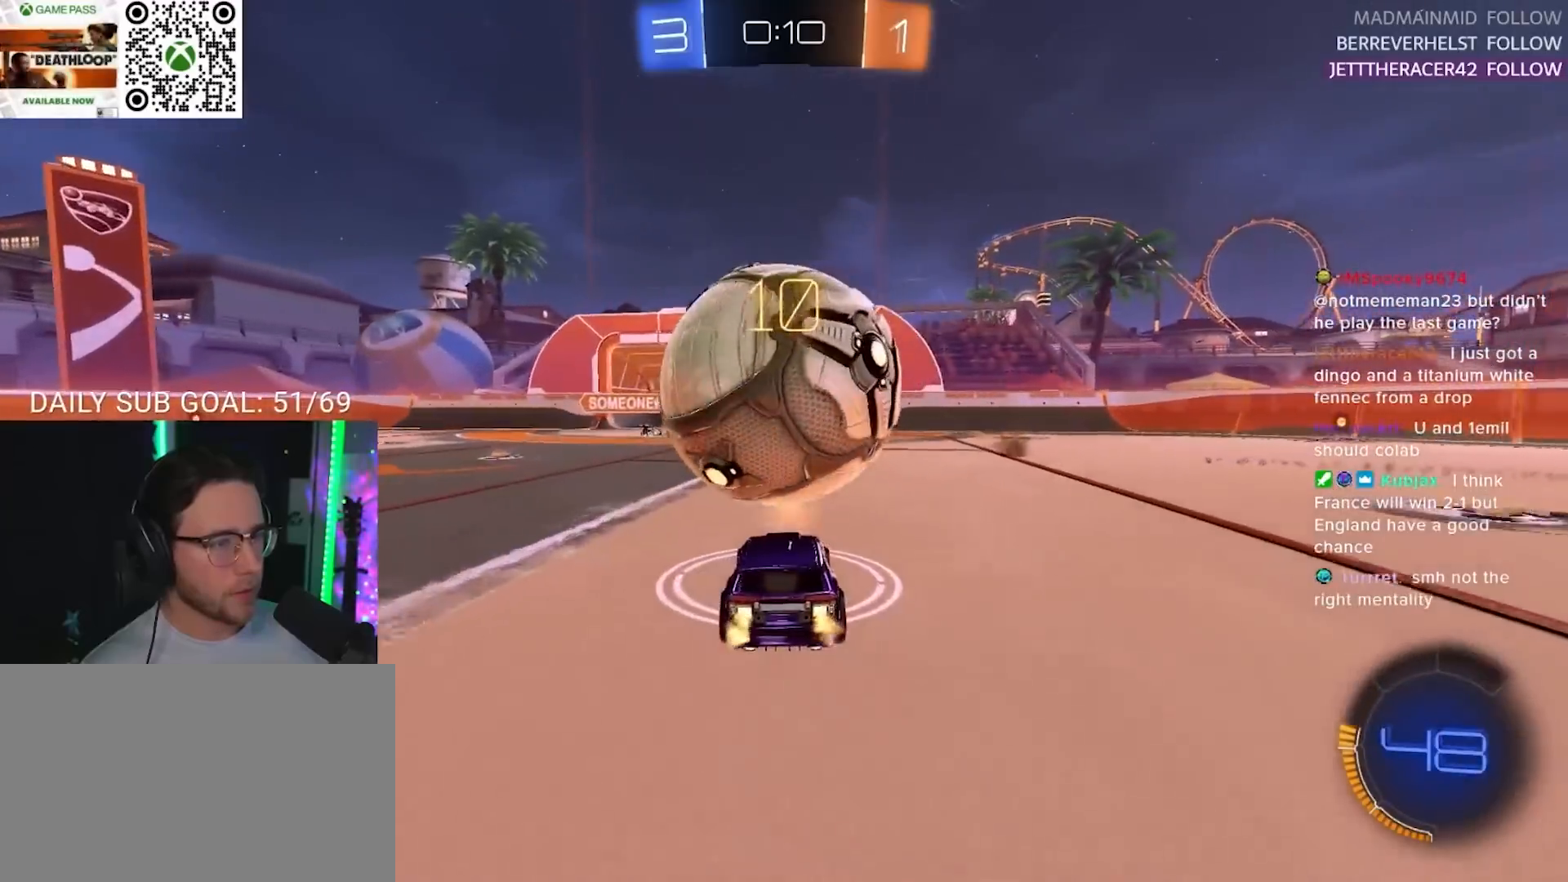
{"dt_ms": 500, "buttons": ["R2"], "left_stick": "center", "right_stick": "center", "events": [[33, "left_stick", "left"], [100, "left_stick", "center"], [150, "R1", "down"], [267, "R1", "up"], [333, "left_stick", "left"], [417, "left_stick", "center"]]}
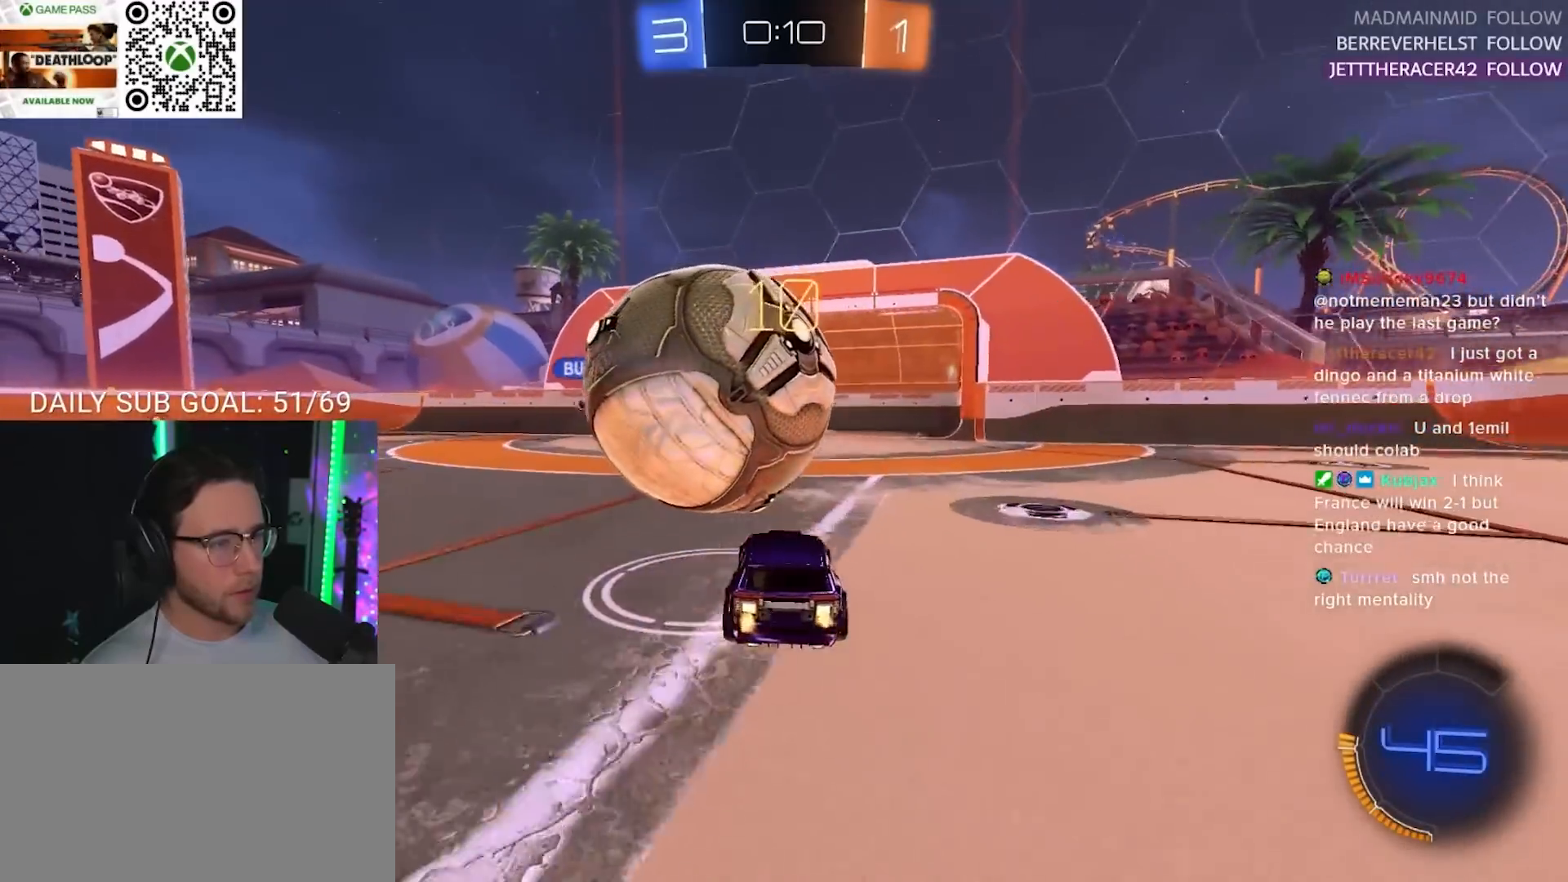
{"dt_ms": 500, "buttons": ["R1", "R2"], "left_stick": "right", "right_stick": "center", "events": [[83, "R2", "up"], [83, "left_stick", "down-left"], [133, "L2", "down"], [233, "R2", "down"], [233, "TRIANGLE", "down"], [267, "L2", "up"], [317, "left_stick", "center"], [333, "TRIANGLE", "up"], [350, "R1", "down"], [467, "left_stick", "right"]]}
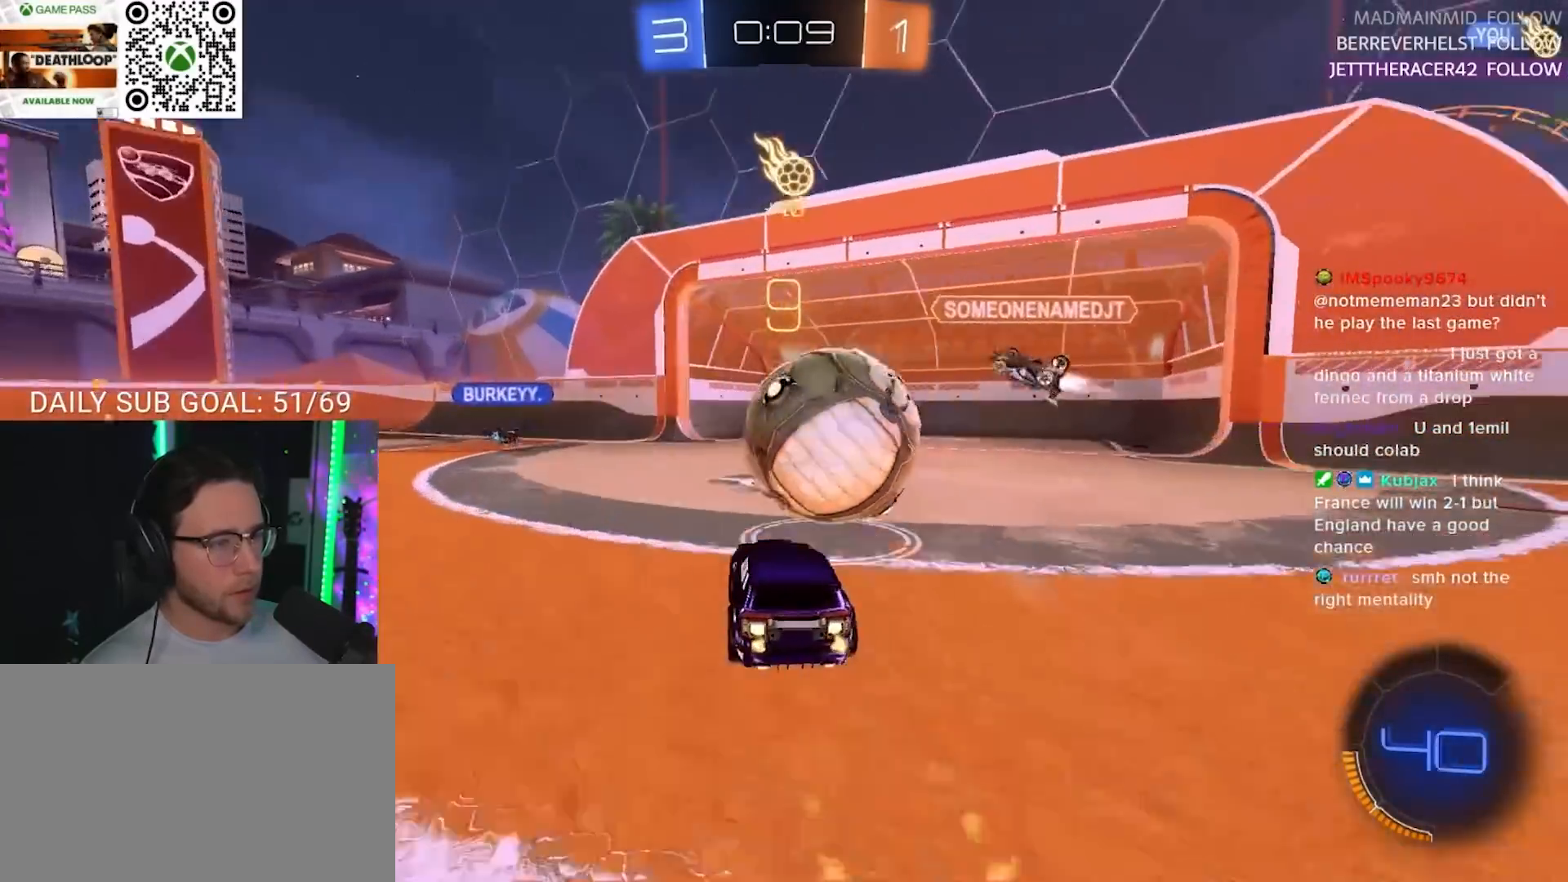
{"dt_ms": 500, "buttons": ["R1", "R2"], "left_stick": "up-right", "right_stick": "center", "events": [[67, "left_stick", "center"], [333, "left_stick", "up-right"]]}
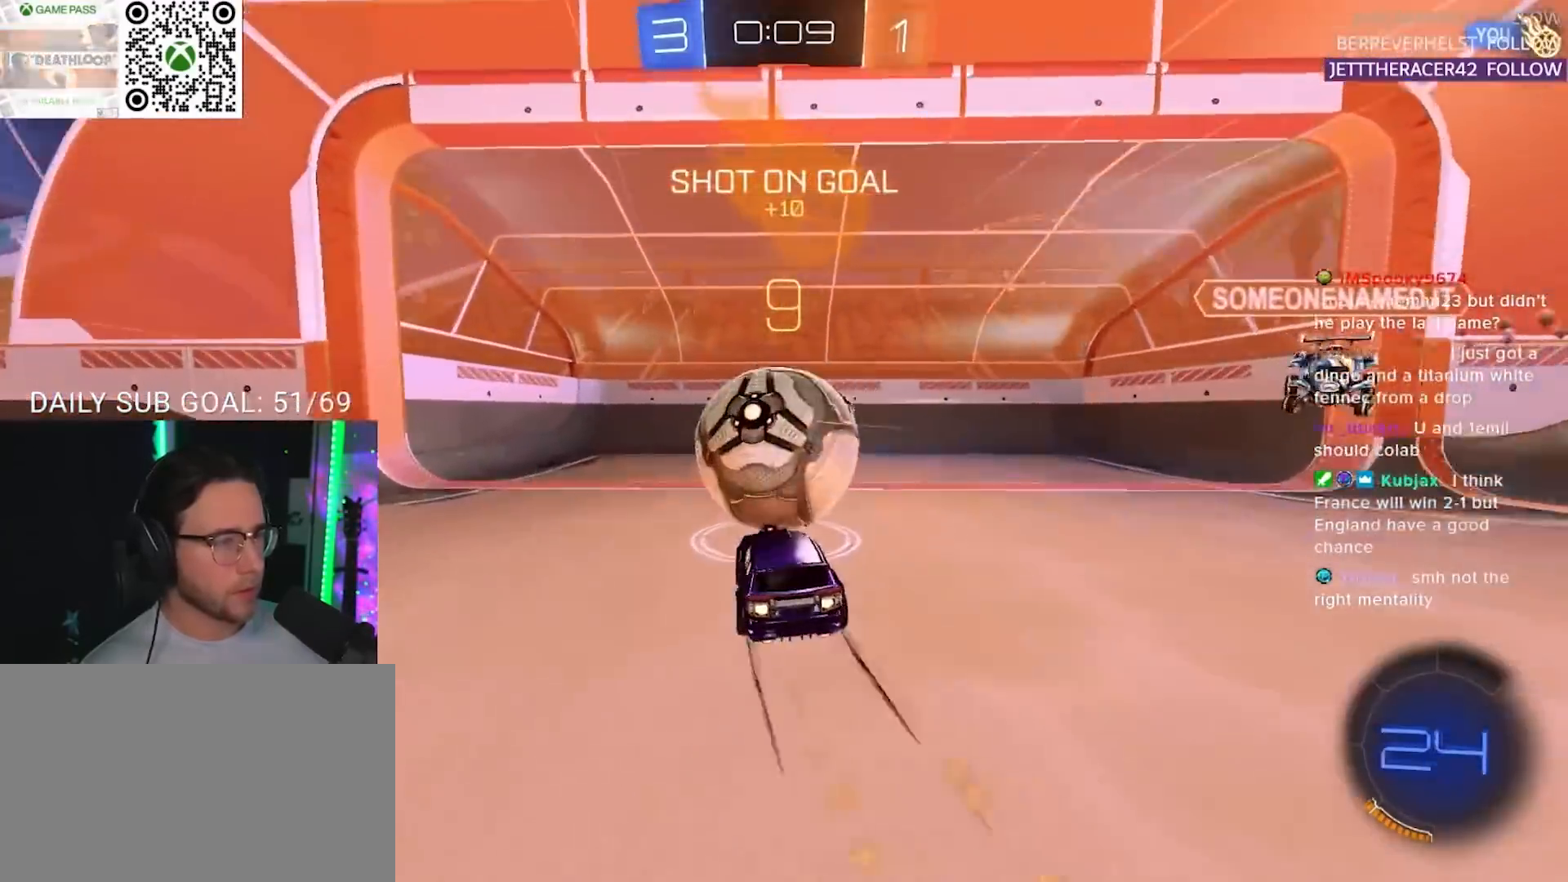
{"dt_ms": 500, "buttons": ["L2"], "left_stick": "center", "right_stick": "center", "events": [[117, "TRIANGLE", "down"], [117, "left_stick", "center"], [183, "R1", "up"], [217, "R2", "up"], [233, "TRIANGLE", "up"], [333, "L2", "down"]]}
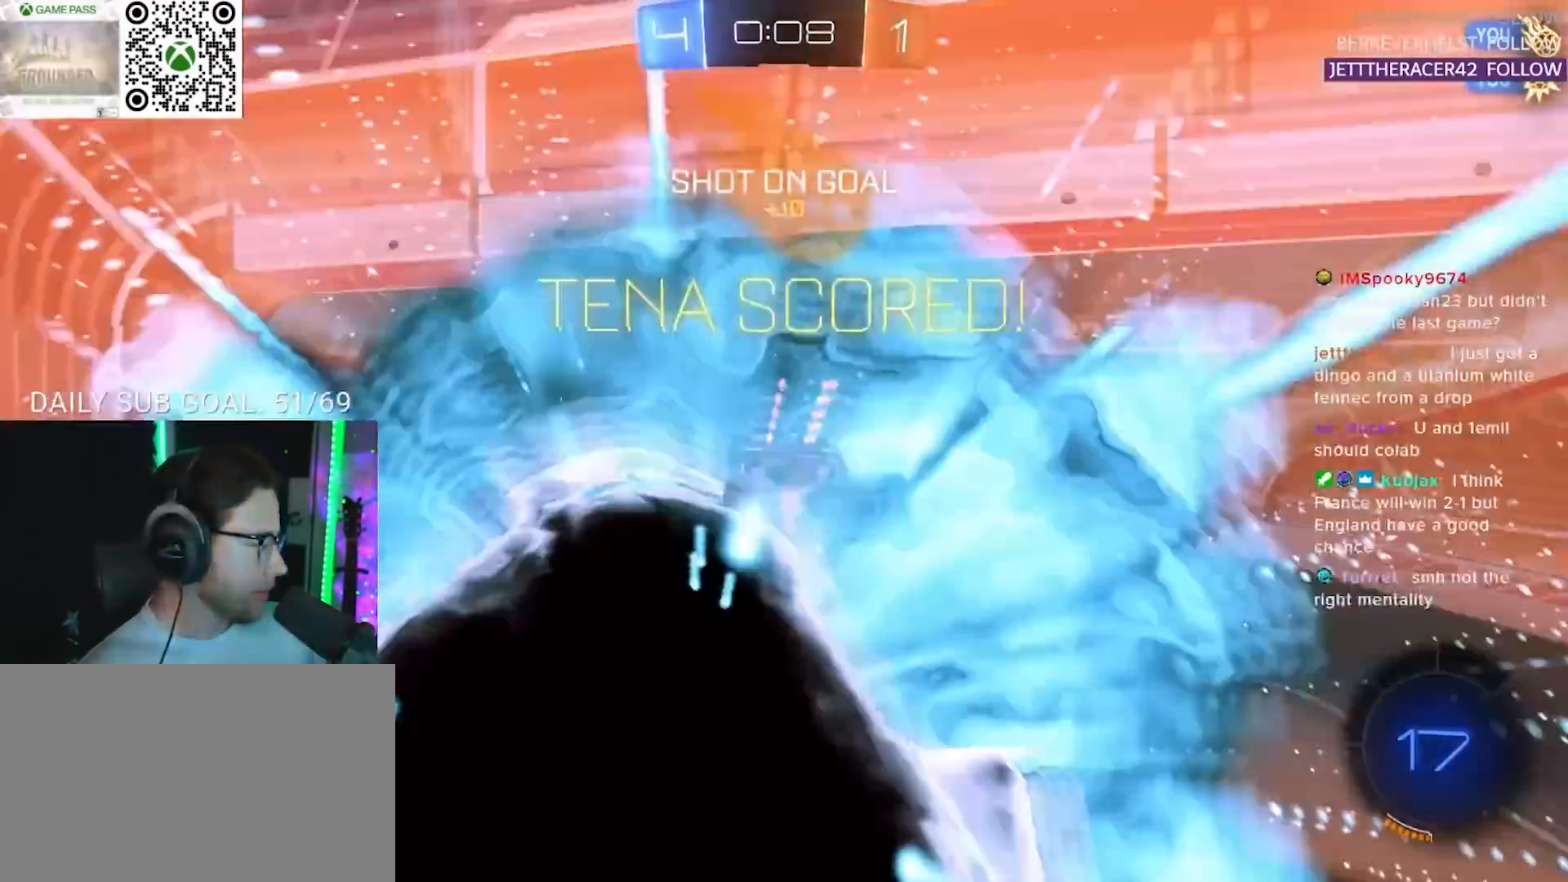
{"dt_ms": 500, "buttons": [], "left_stick": "center", "right_stick": "center", "events": [[117, "L2", "up"]]}